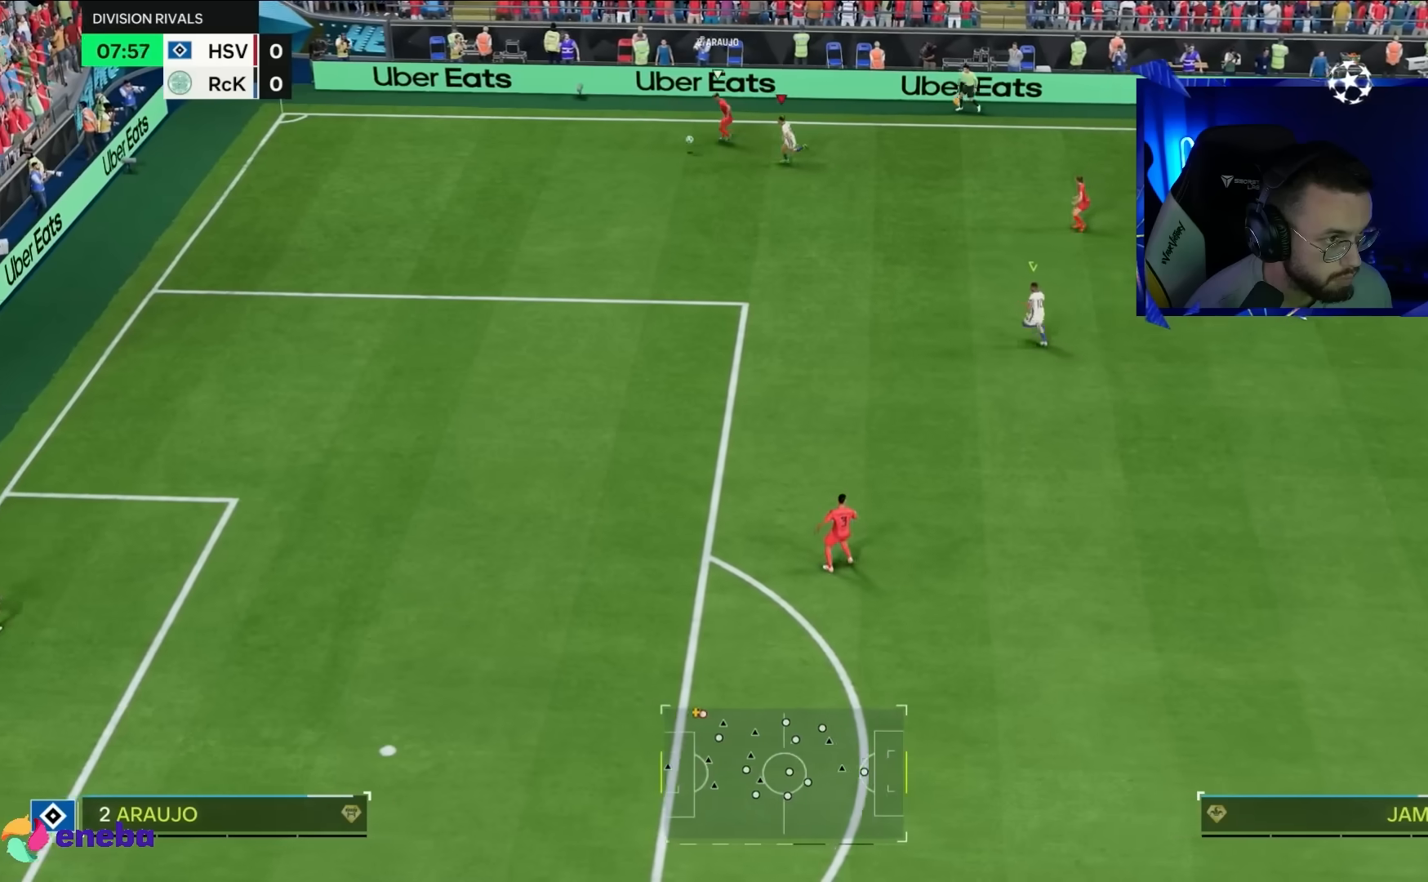
Gameplay with a controller (PlayStation layout); each line is a JSON object with the inputs held at the frame after it (dt_ms = milliseconds from this image to that frame). "events" lists button and stick changes between this image and that frame as [ms after this image, input, new state], when the widget could be followed in between. Not read: L3 R3.
{"dt_ms": 500, "buttons": ["R2"], "left_stick": "left", "right_stick": "center", "events": []}
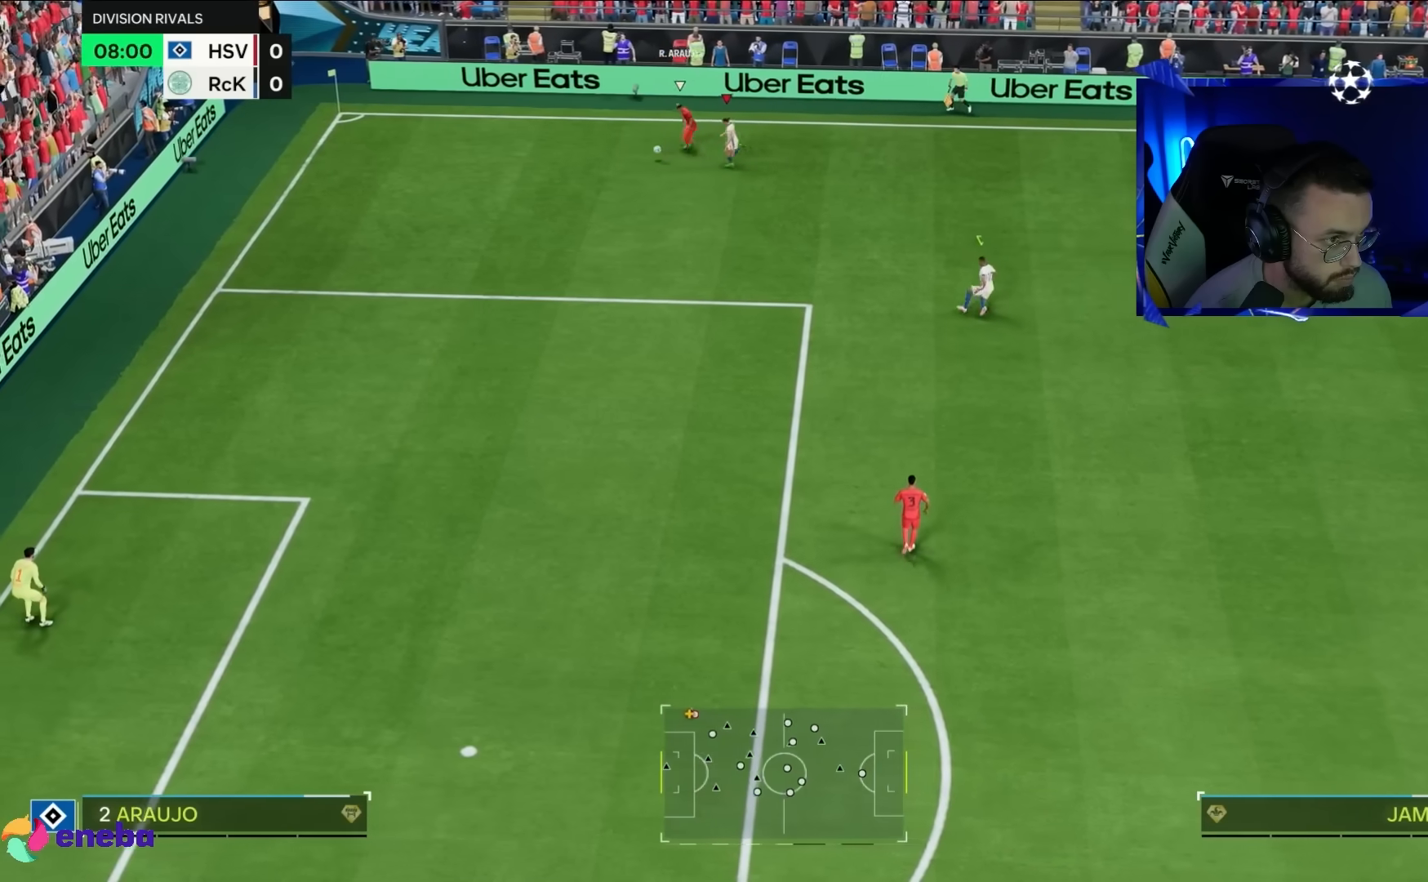
{"dt_ms": 500, "buttons": ["R2"], "left_stick": "left", "right_stick": "center"}
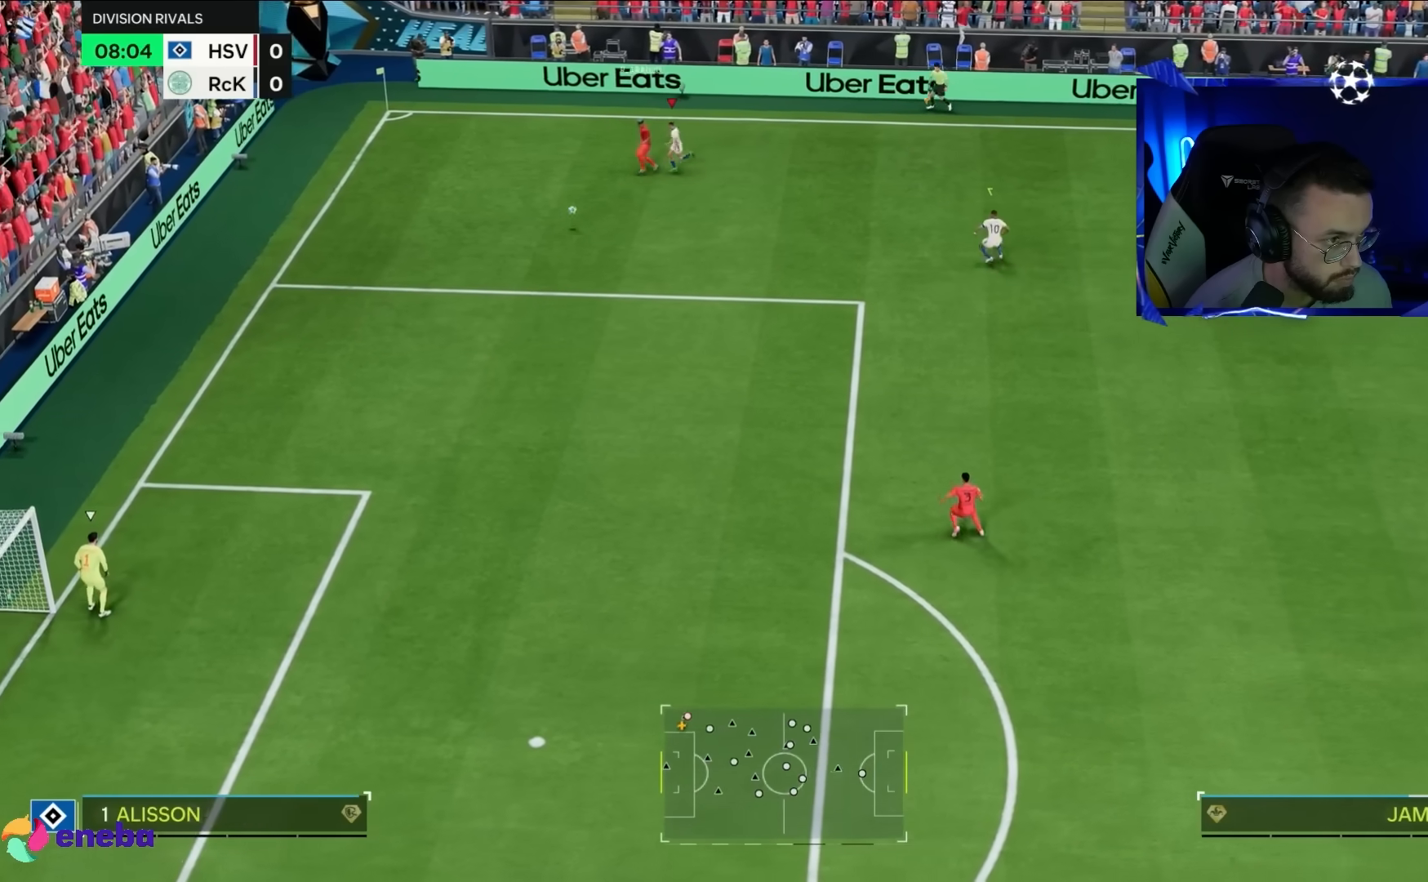
{"dt_ms": 500, "buttons": ["R2"], "left_stick": "down", "right_stick": "center", "events": [[150, "left_stick", "down-left"], [250, "L1", "down"], [333, "L1", "up"], [333, "left_stick", "down"]]}
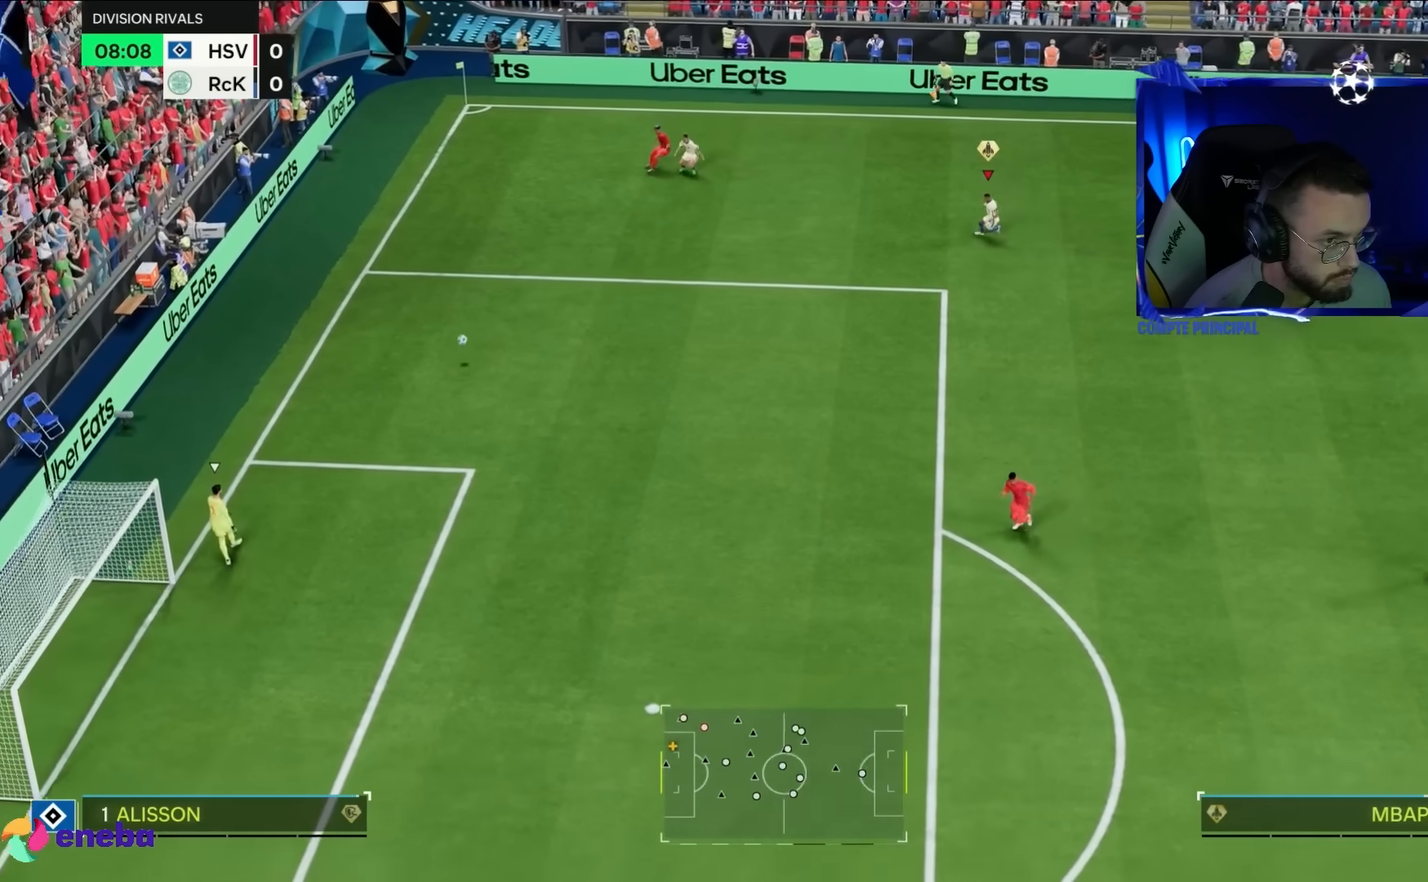
{"dt_ms": 500, "buttons": ["R2"], "left_stick": "down", "right_stick": "center", "events": []}
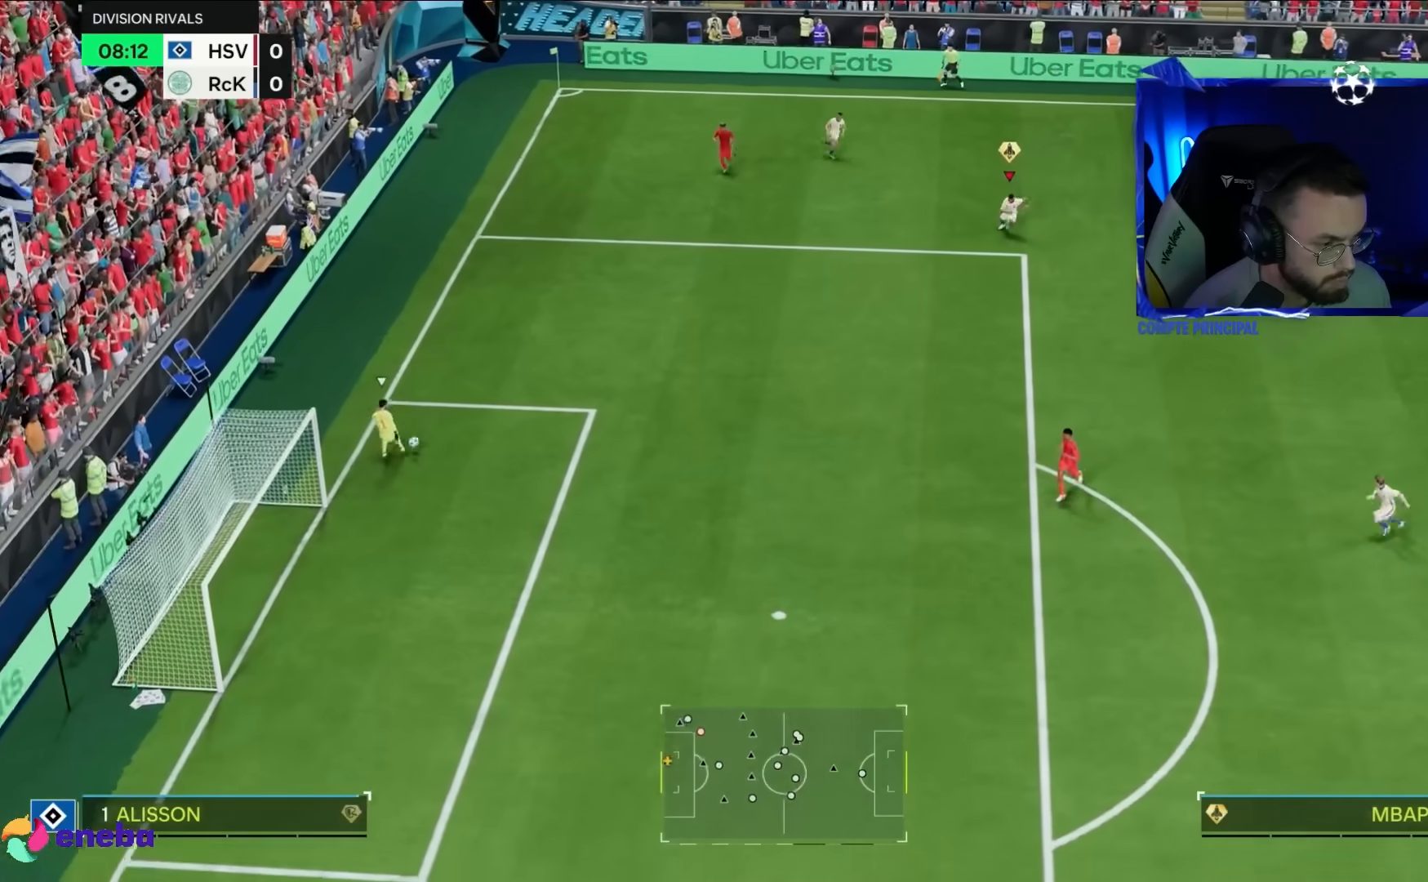
{"dt_ms": 500, "buttons": ["R1", "R2"], "left_stick": "down-right", "right_stick": "center", "events": [[67, "right_stick", "down-right"], [133, "left_stick", "left"], [250, "right_stick", "center"], [300, "R1", "down"], [300, "left_stick", "down"], [500, "left_stick", "down-right"]]}
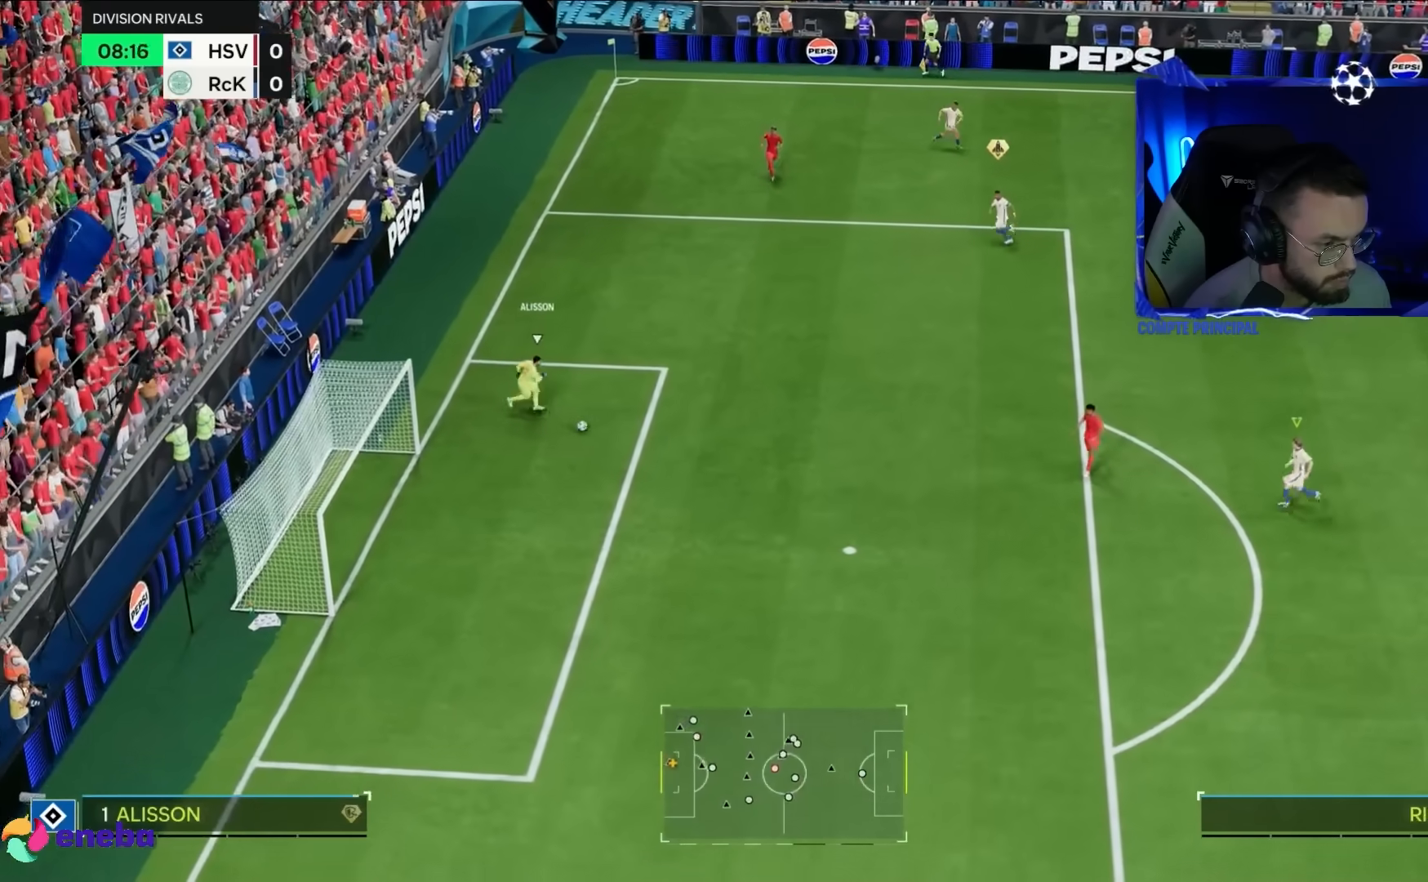
{"dt_ms": 500, "buttons": ["L1", "R2"], "left_stick": "up-right", "right_stick": "center", "events": [[267, "R1", "up"], [267, "left_stick", "center"], [333, "left_stick", "up-right"], [400, "L1", "down"]]}
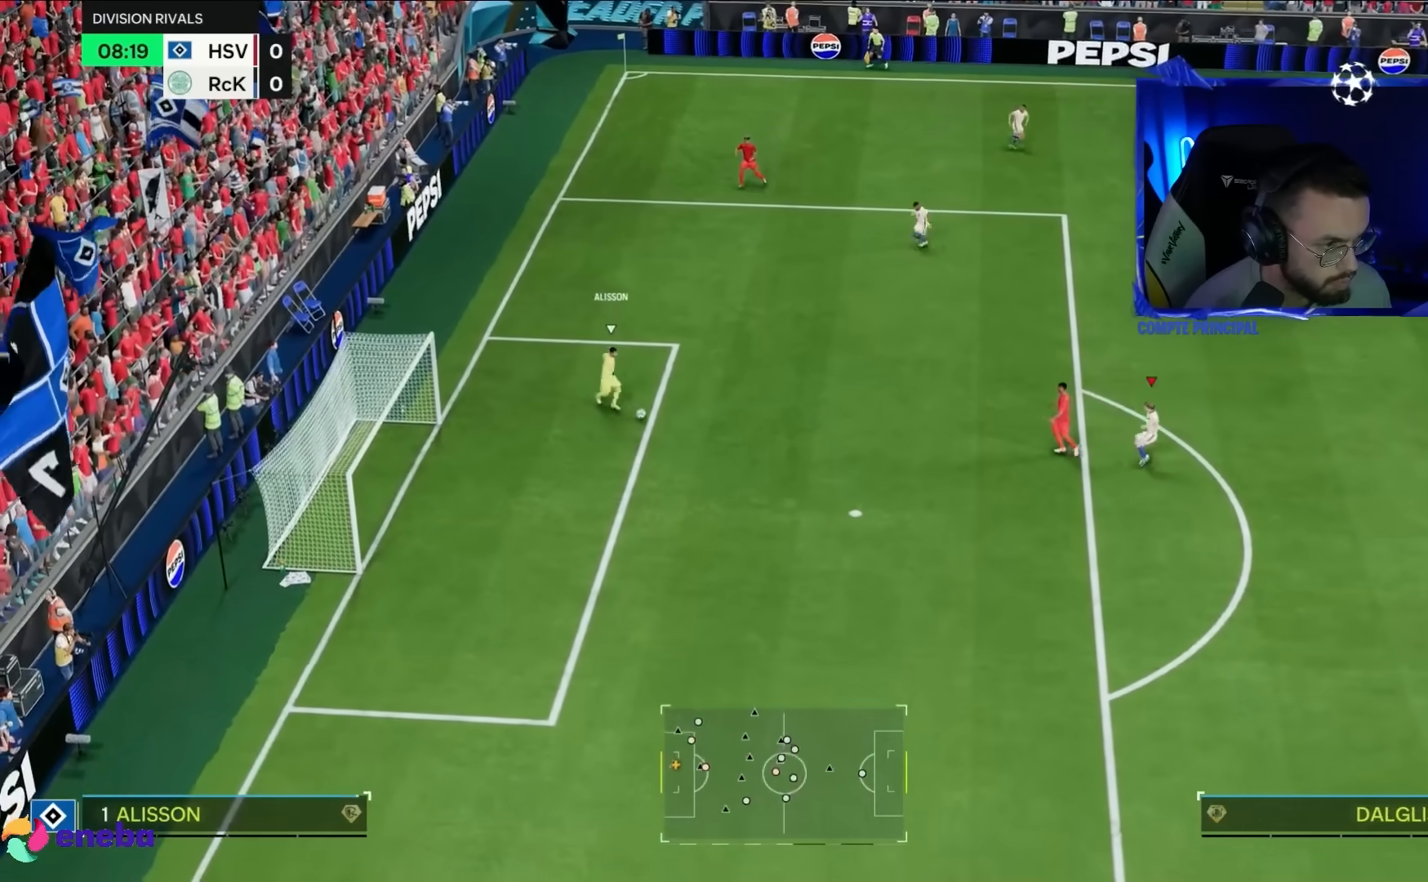
{"dt_ms": 500, "buttons": ["R2"], "left_stick": "down-right", "right_stick": "center", "events": [[17, "L1", "up"], [50, "left_stick", "down-right"]]}
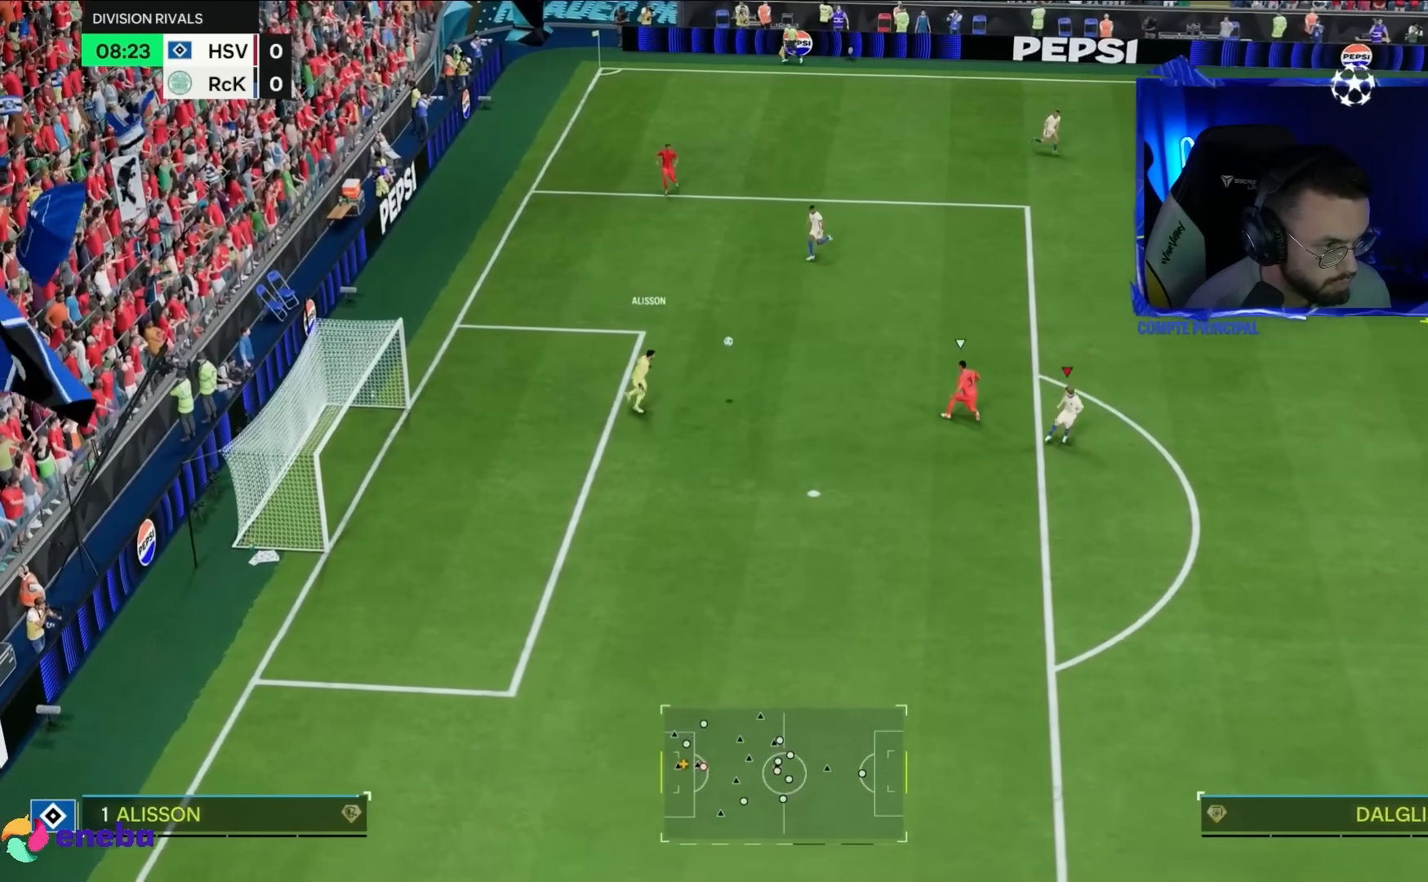
{"dt_ms": 500, "buttons": ["R2"], "left_stick": "right", "right_stick": "center", "events": [[150, "L1", "down"], [150, "left_stick", "right"], [250, "L1", "up"]]}
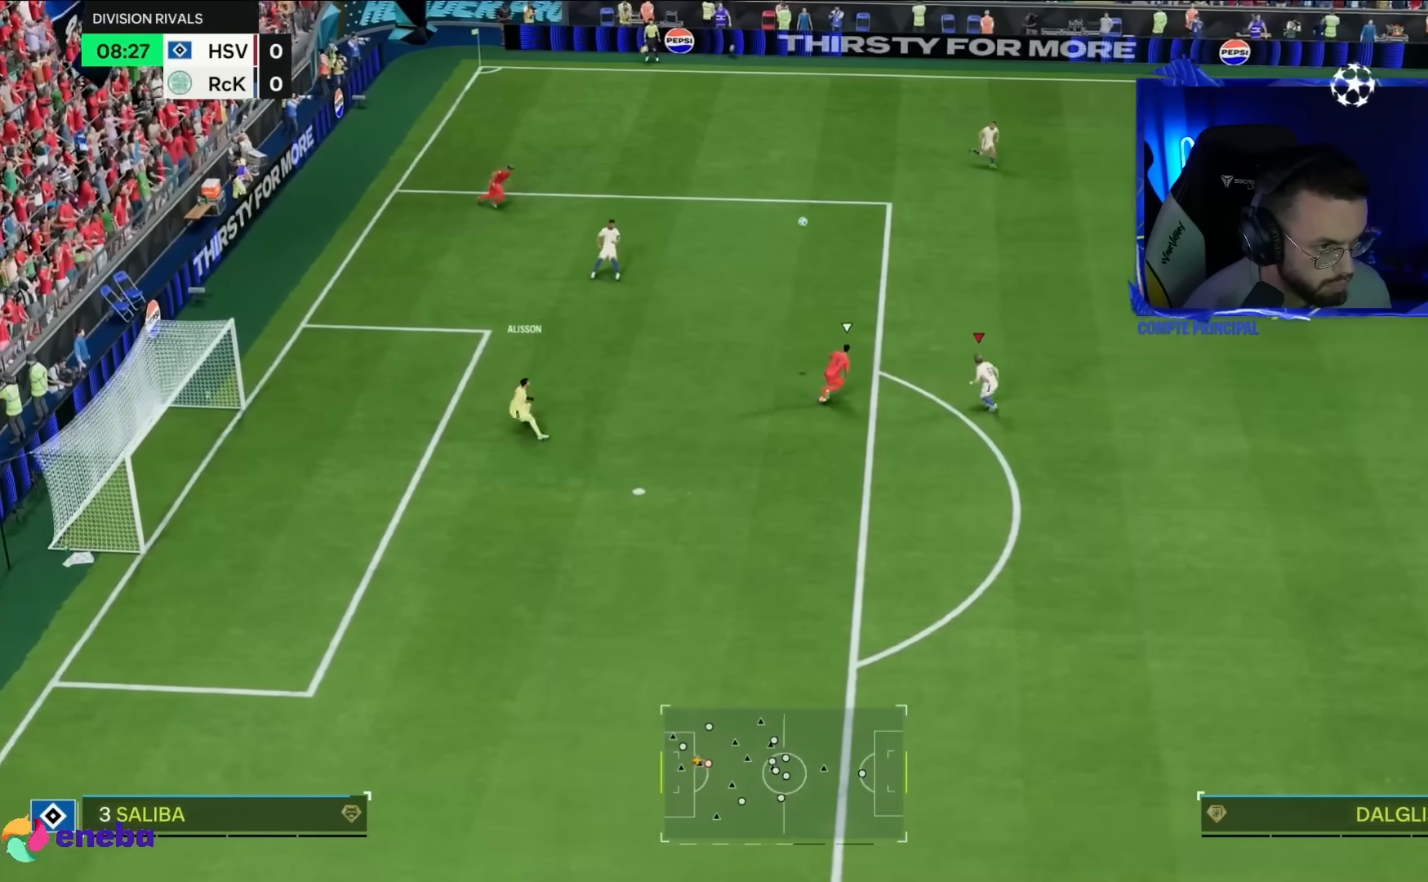
{"dt_ms": 500, "buttons": ["R2"], "left_stick": "up-right", "right_stick": "center", "events": [[333, "left_stick", "up-right"]]}
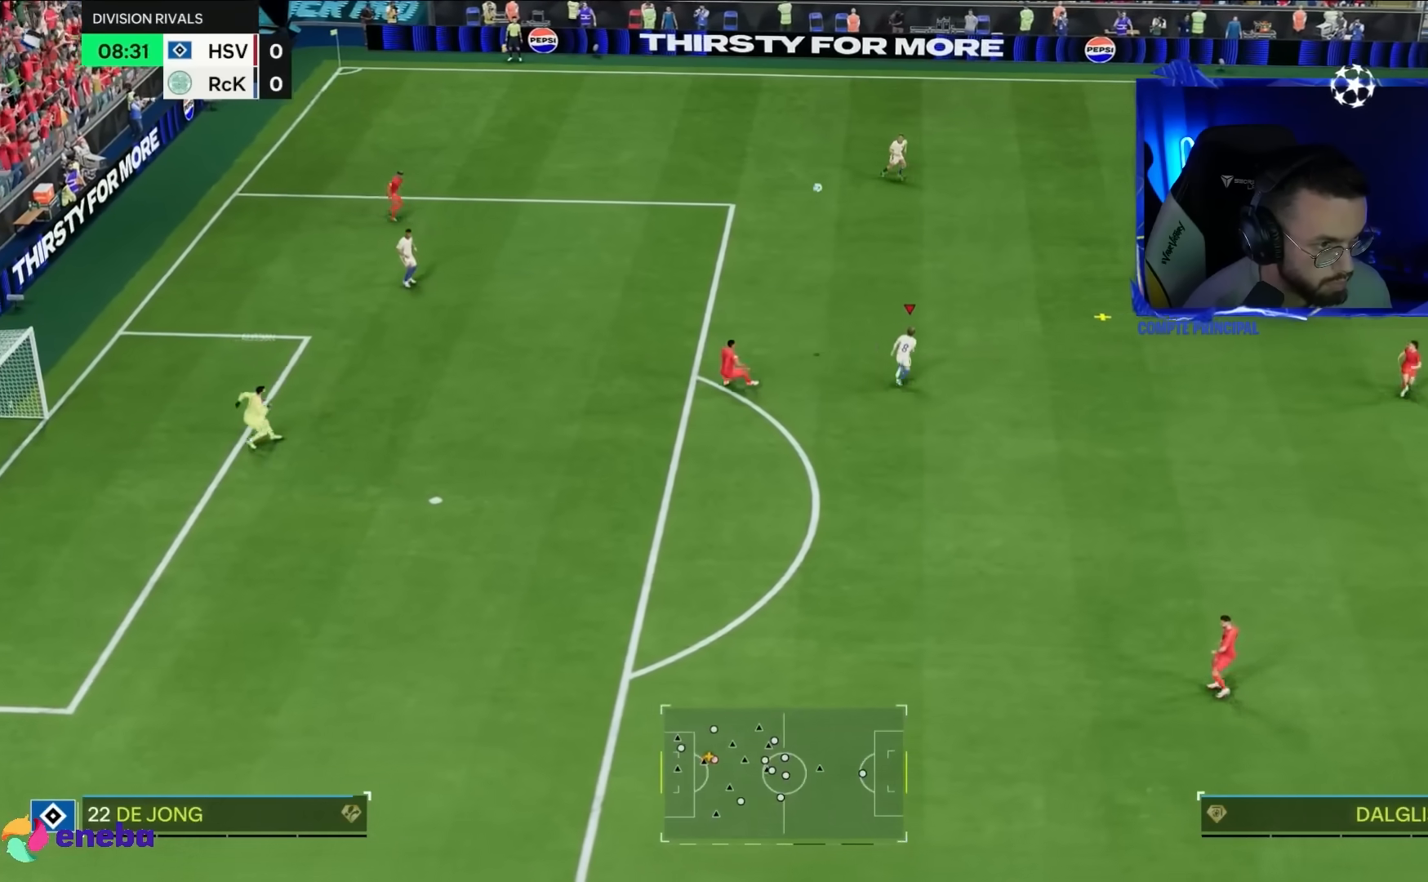
{"dt_ms": 500, "buttons": ["R2"], "left_stick": "up", "right_stick": "center", "events": [[83, "CROSS", "down"], [117, "left_stick", "up"], [200, "CROSS", "up"]]}
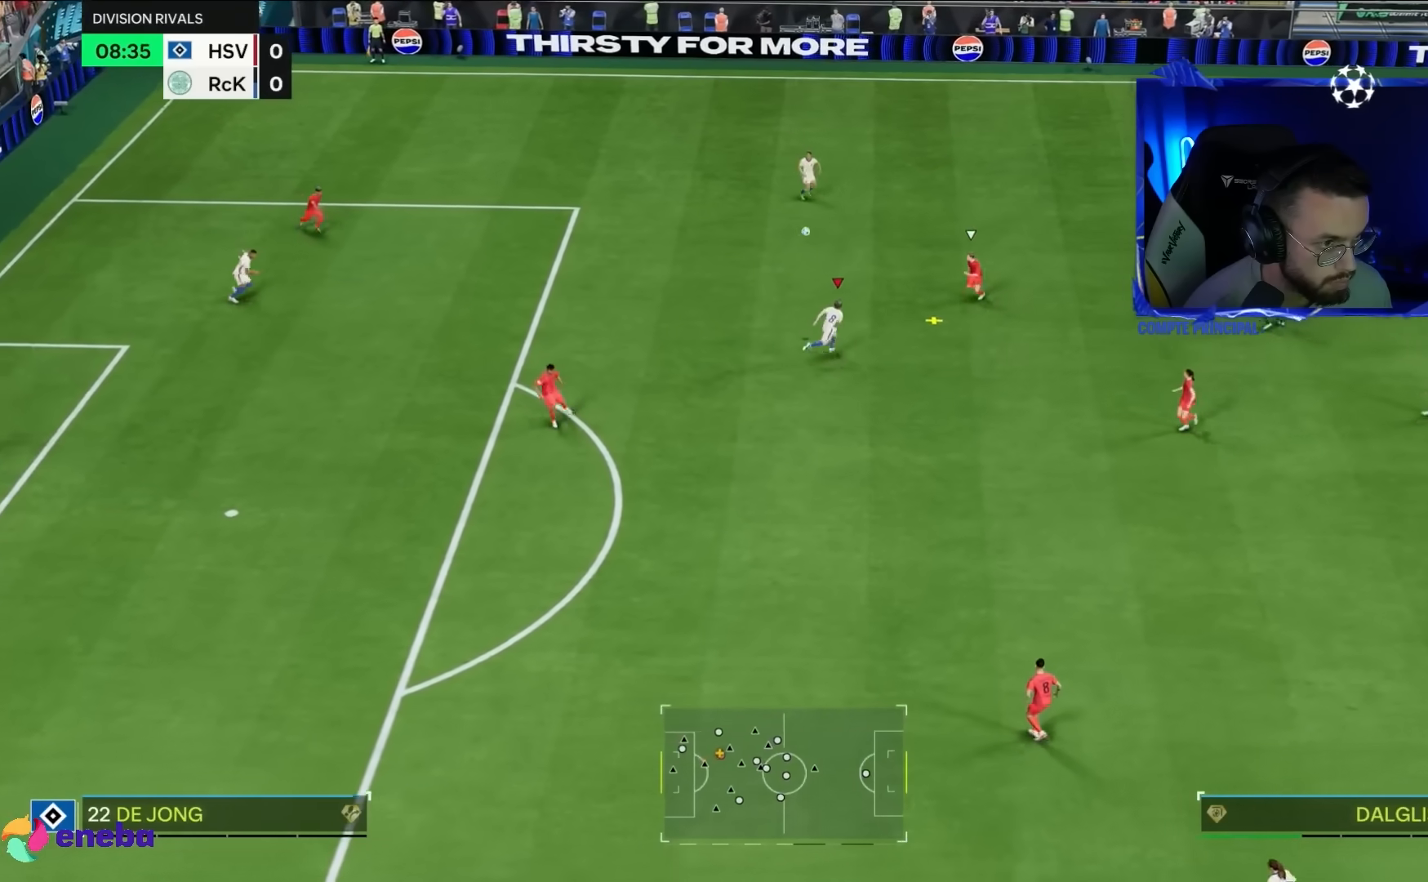
{"dt_ms": 500, "buttons": [], "left_stick": "up", "right_stick": "center", "events": [[483, "R2", "up"]]}
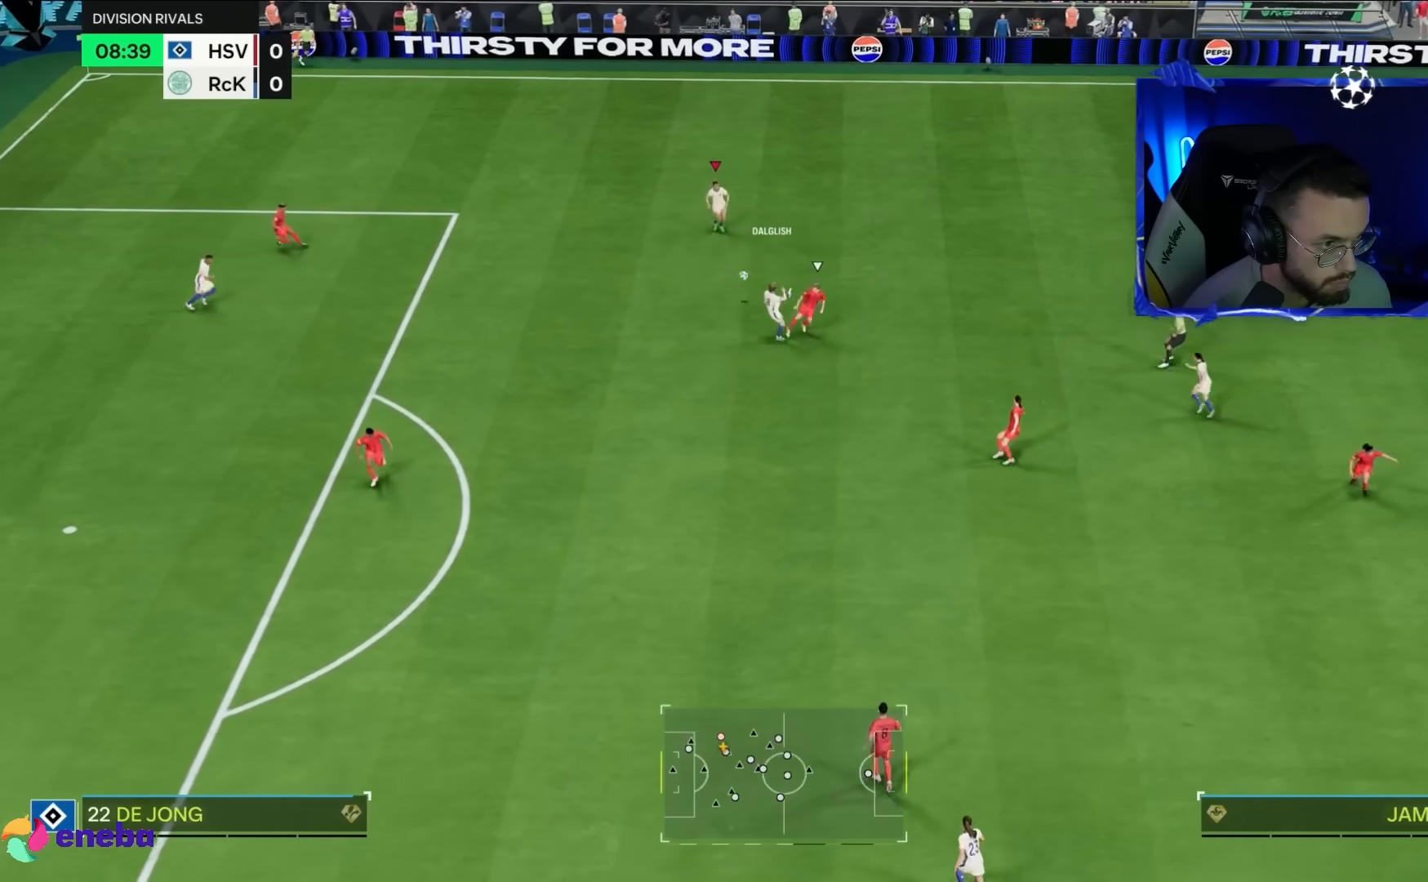
{"dt_ms": 500, "buttons": [], "left_stick": "down", "right_stick": "center", "events": [[33, "left_stick", "down-left"], [133, "left_stick", "down"]]}
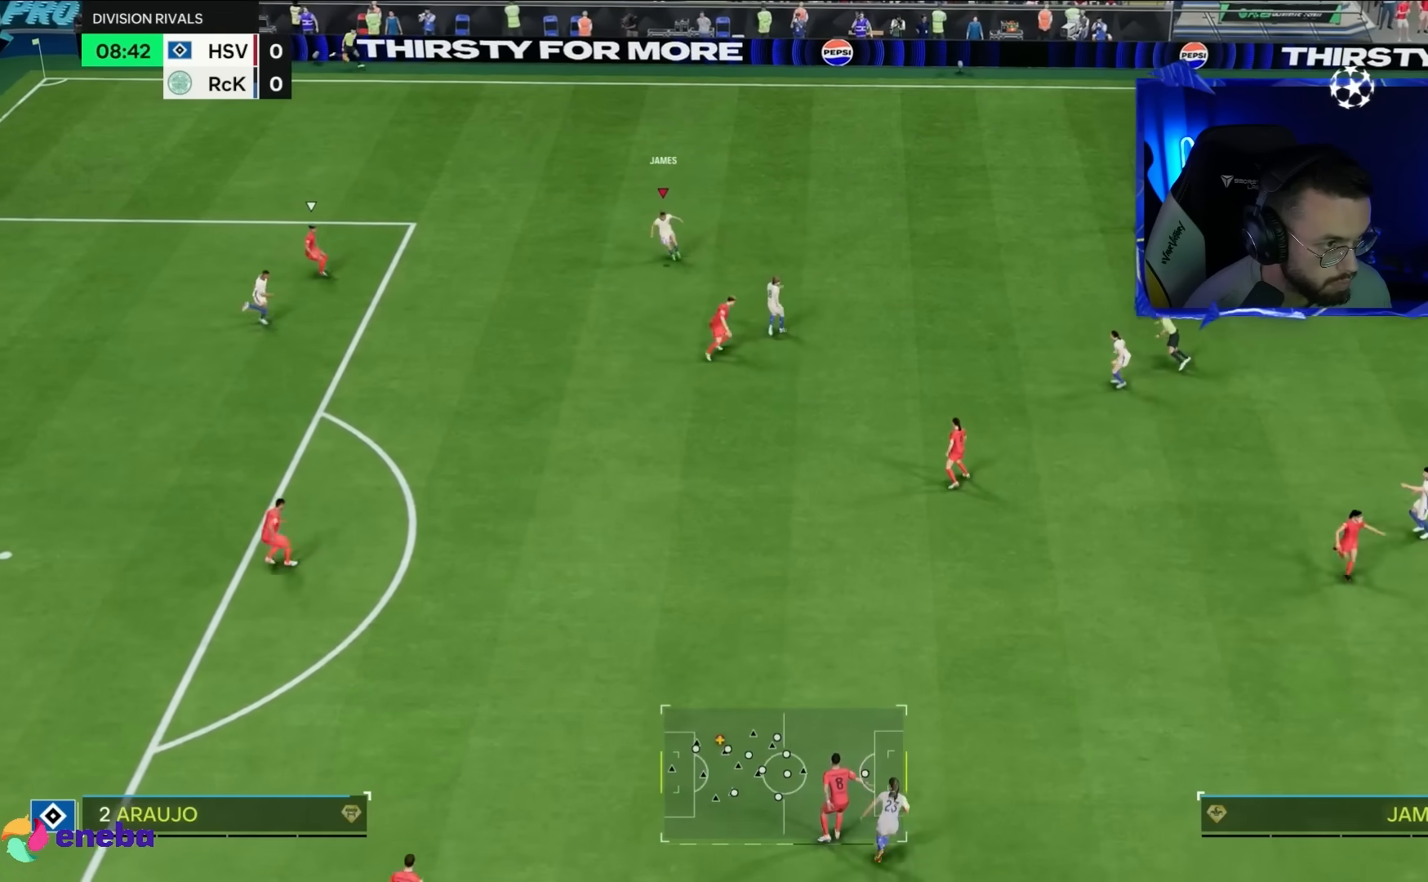
{"dt_ms": 1000, "buttons": ["L1", "L2"], "left_stick": "left", "right_stick": "center"}
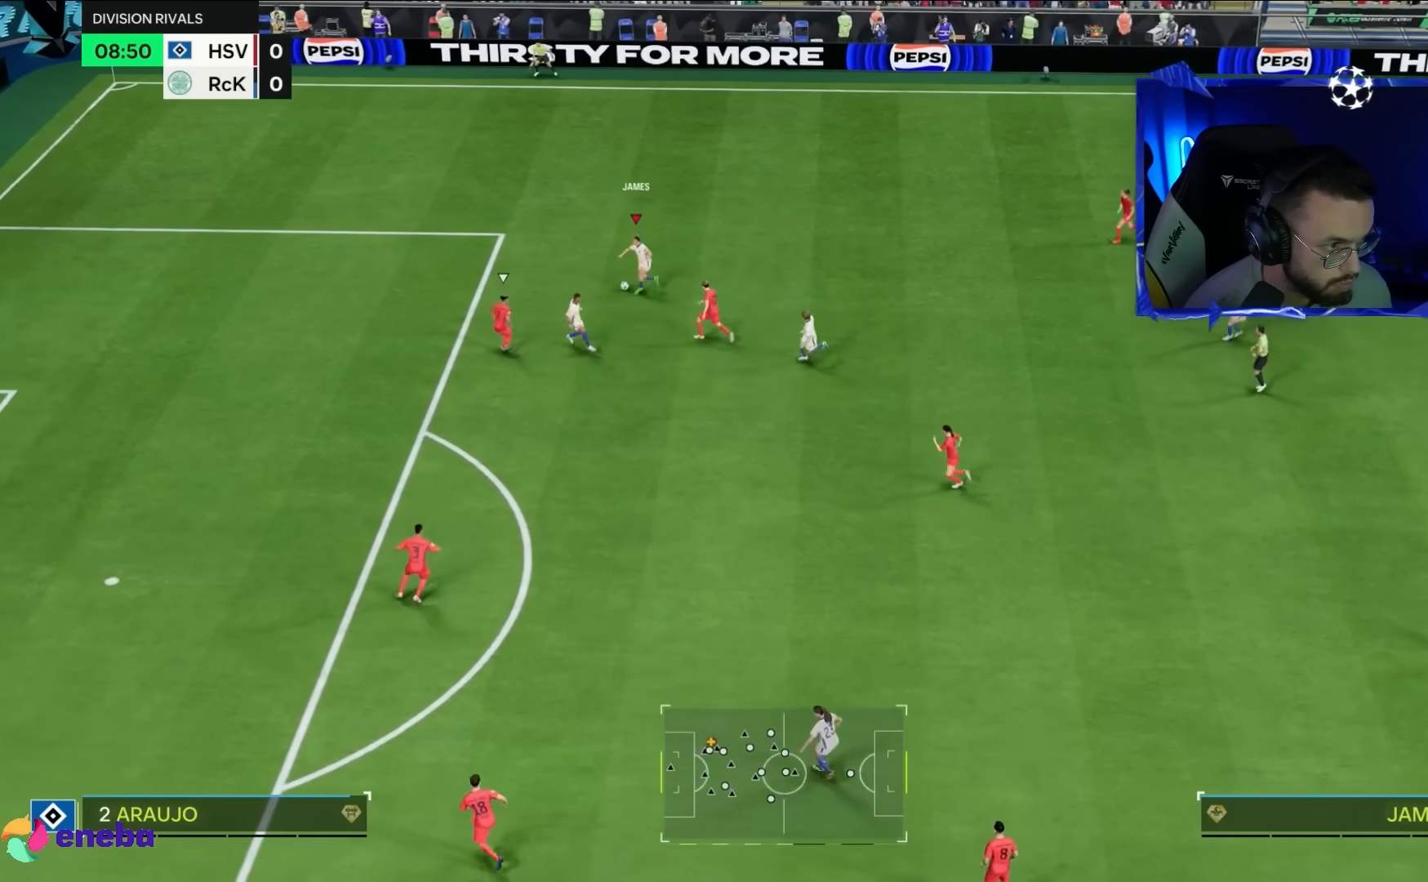
{"dt_ms": 500, "buttons": ["R2"], "left_stick": "down-left", "right_stick": "center", "events": [[50, "L1", "up"], [50, "L2", "up"], [83, "R2", "down"], [483, "left_stick", "down-left"]]}
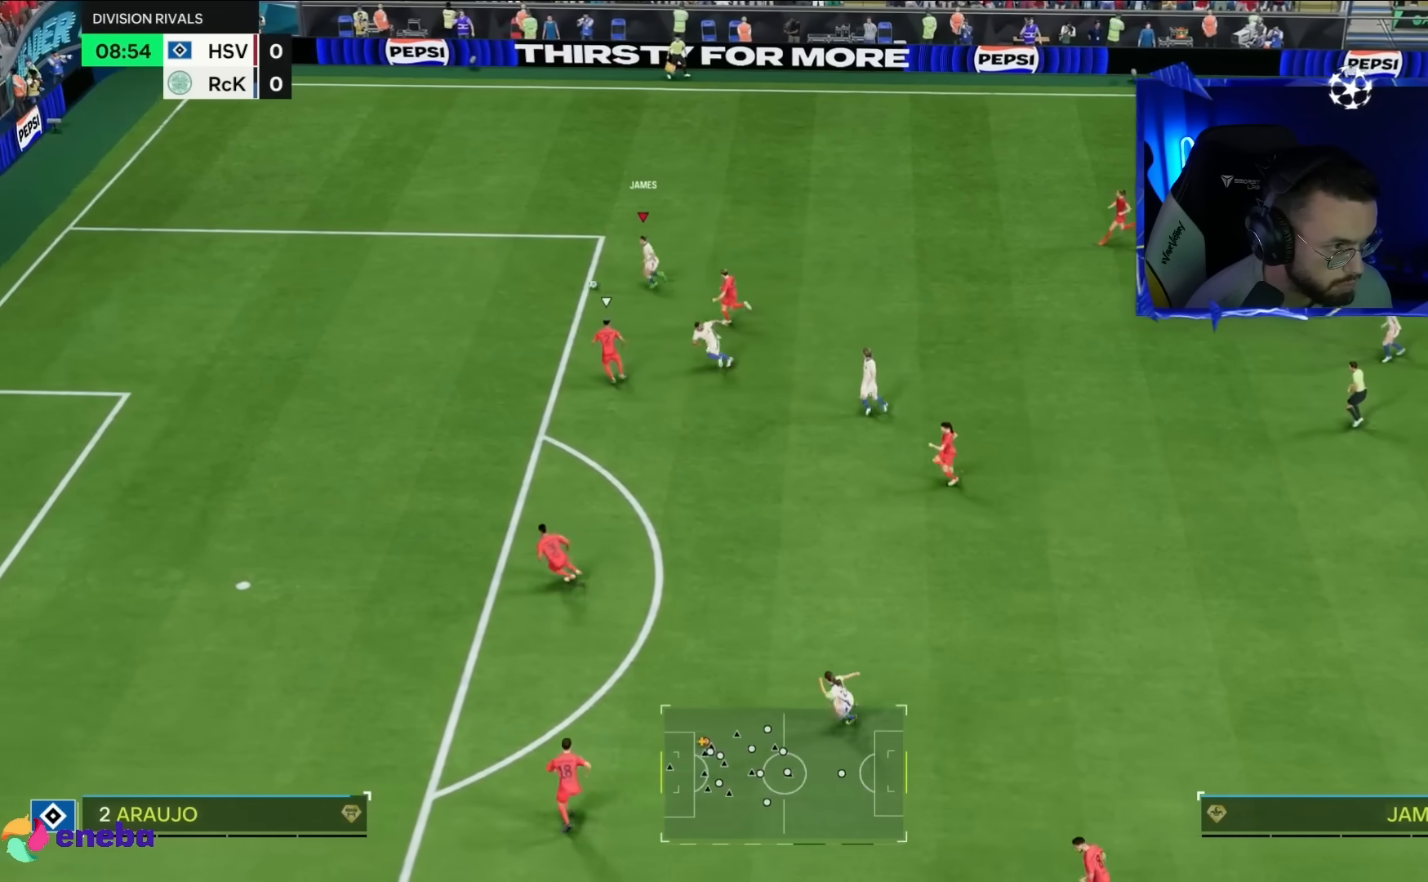
{"dt_ms": 500, "buttons": ["R2"], "left_stick": "down-left", "right_stick": "center", "events": []}
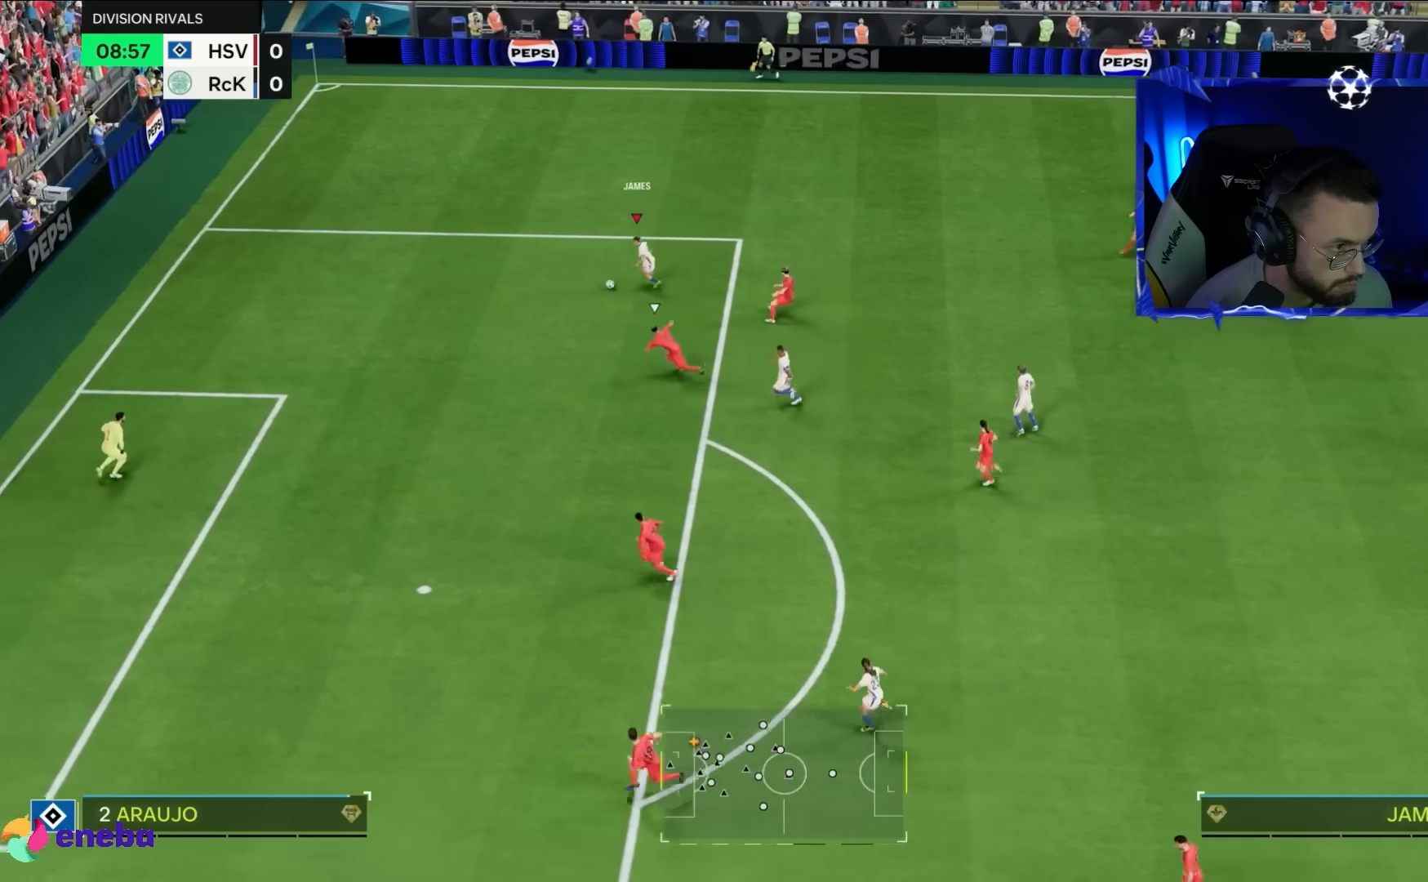
{"dt_ms": 500, "buttons": ["R2"], "left_stick": "down-left", "right_stick": "center", "events": []}
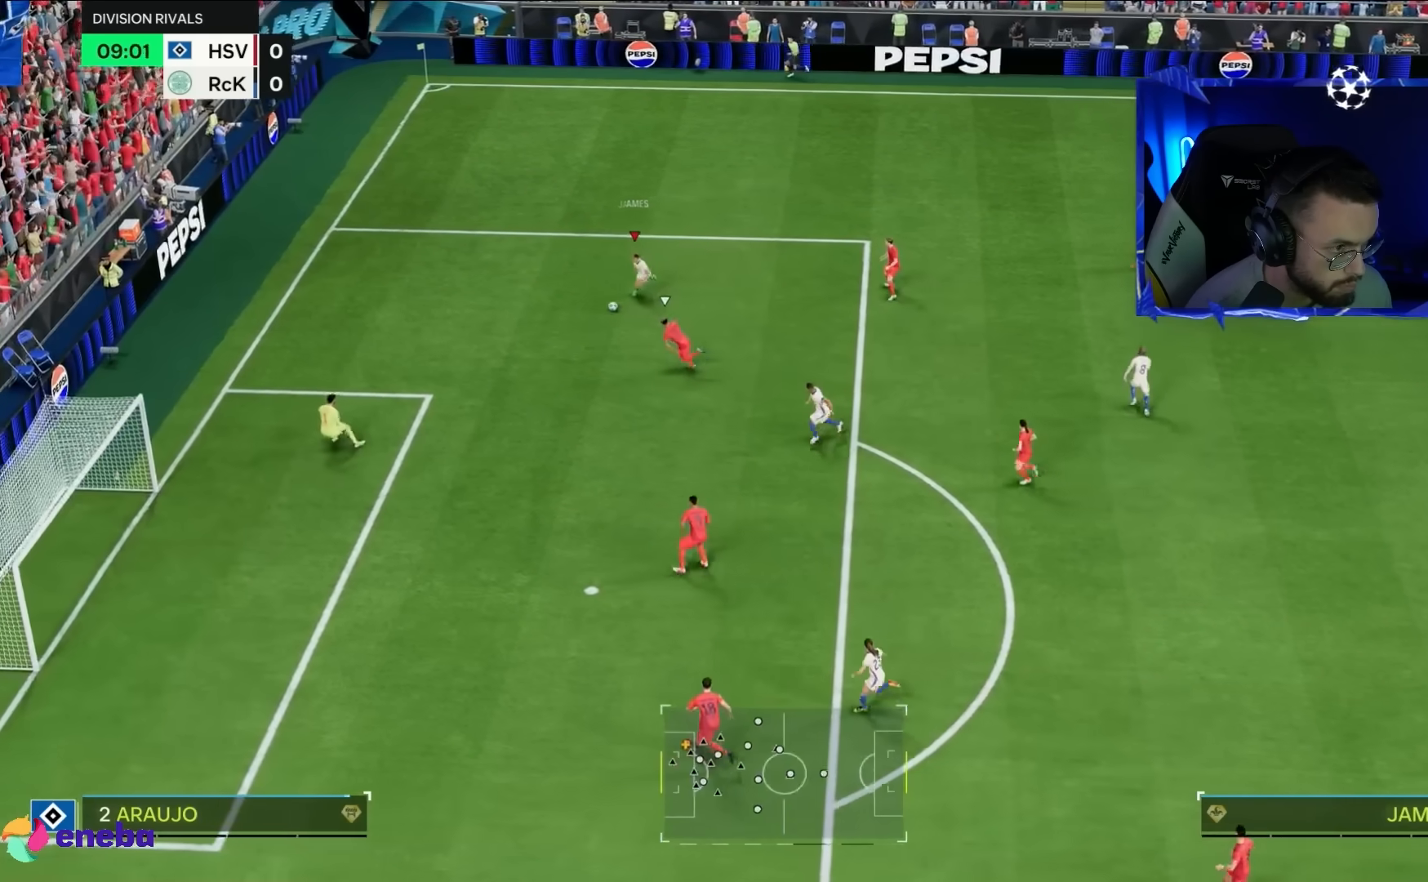
{"dt_ms": 500, "buttons": [], "left_stick": "down-right", "right_stick": "center", "events": [[83, "R2", "up"], [267, "CROSS", "down"], [367, "left_stick", "down-right"], [400, "CROSS", "up"]]}
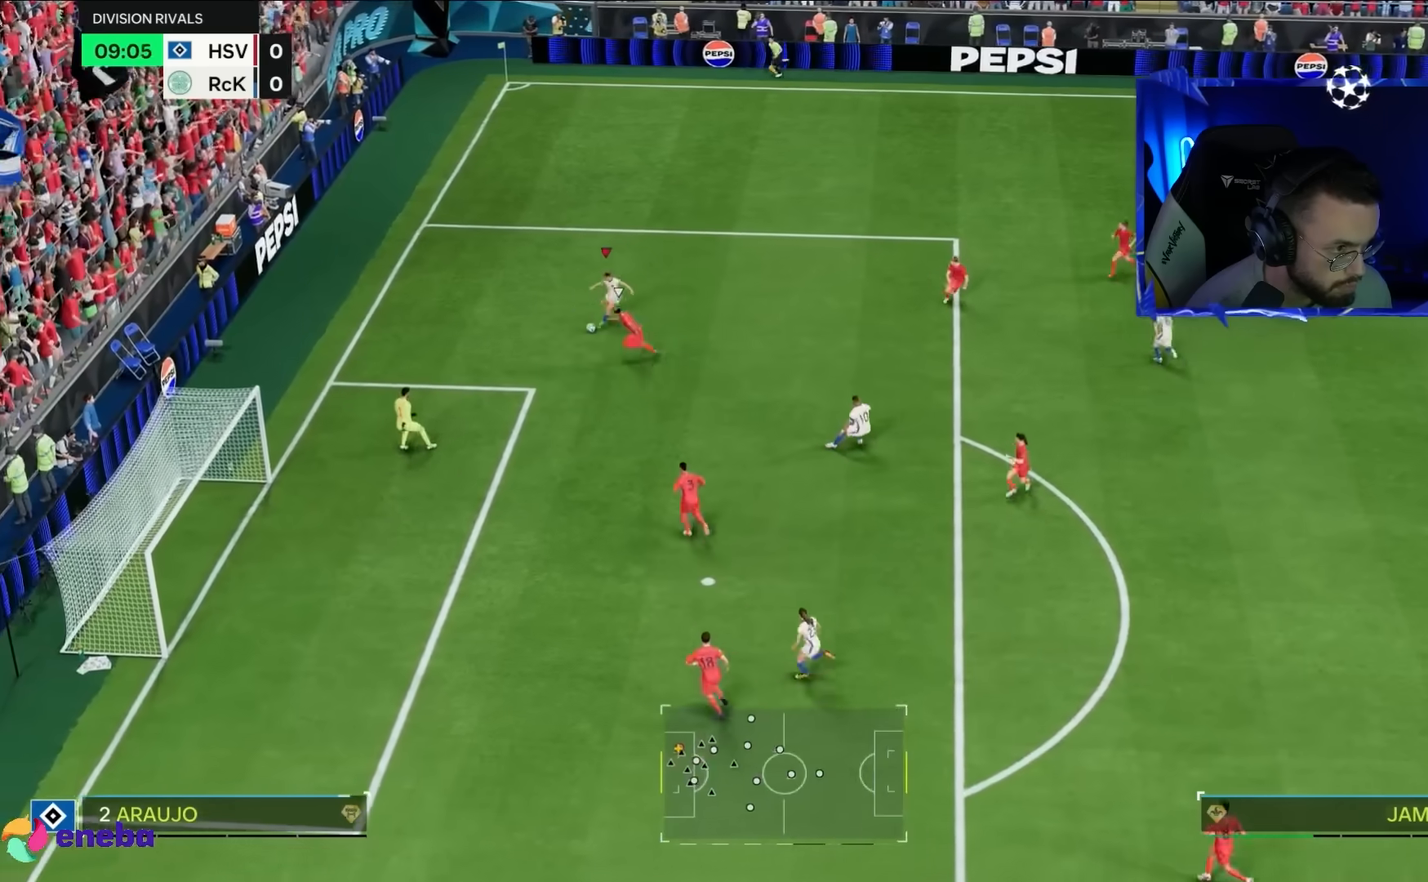
{"dt_ms": 500, "buttons": [], "left_stick": "left", "right_stick": "center", "events": [[333, "left_stick", "down-left"], [433, "left_stick", "left"]]}
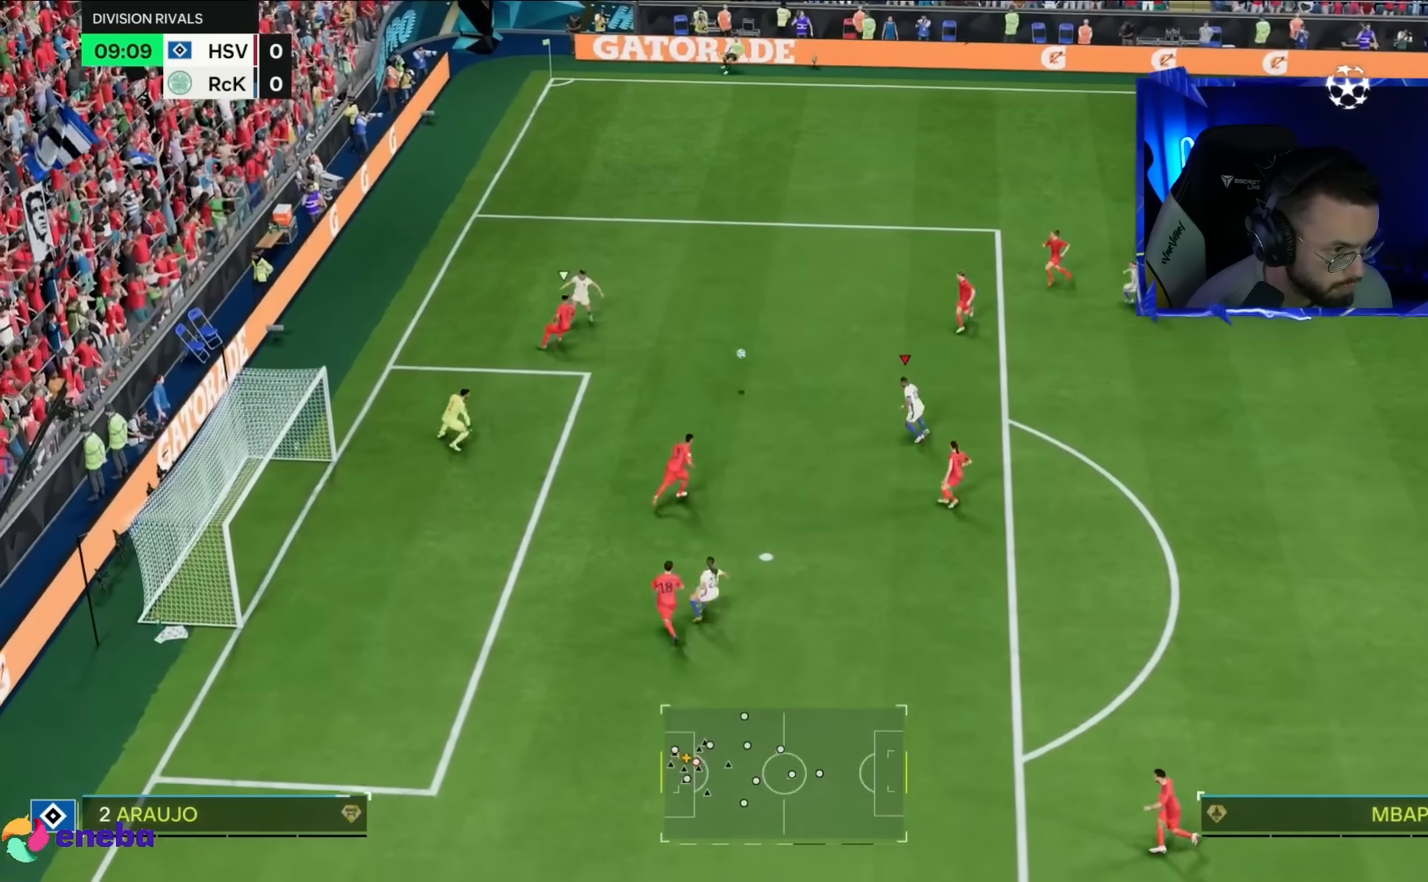
{"dt_ms": 500, "buttons": ["CIRCLE"], "left_stick": "down-left", "right_stick": "center", "events": [[400, "CIRCLE", "down"], [467, "left_stick", "down-left"]]}
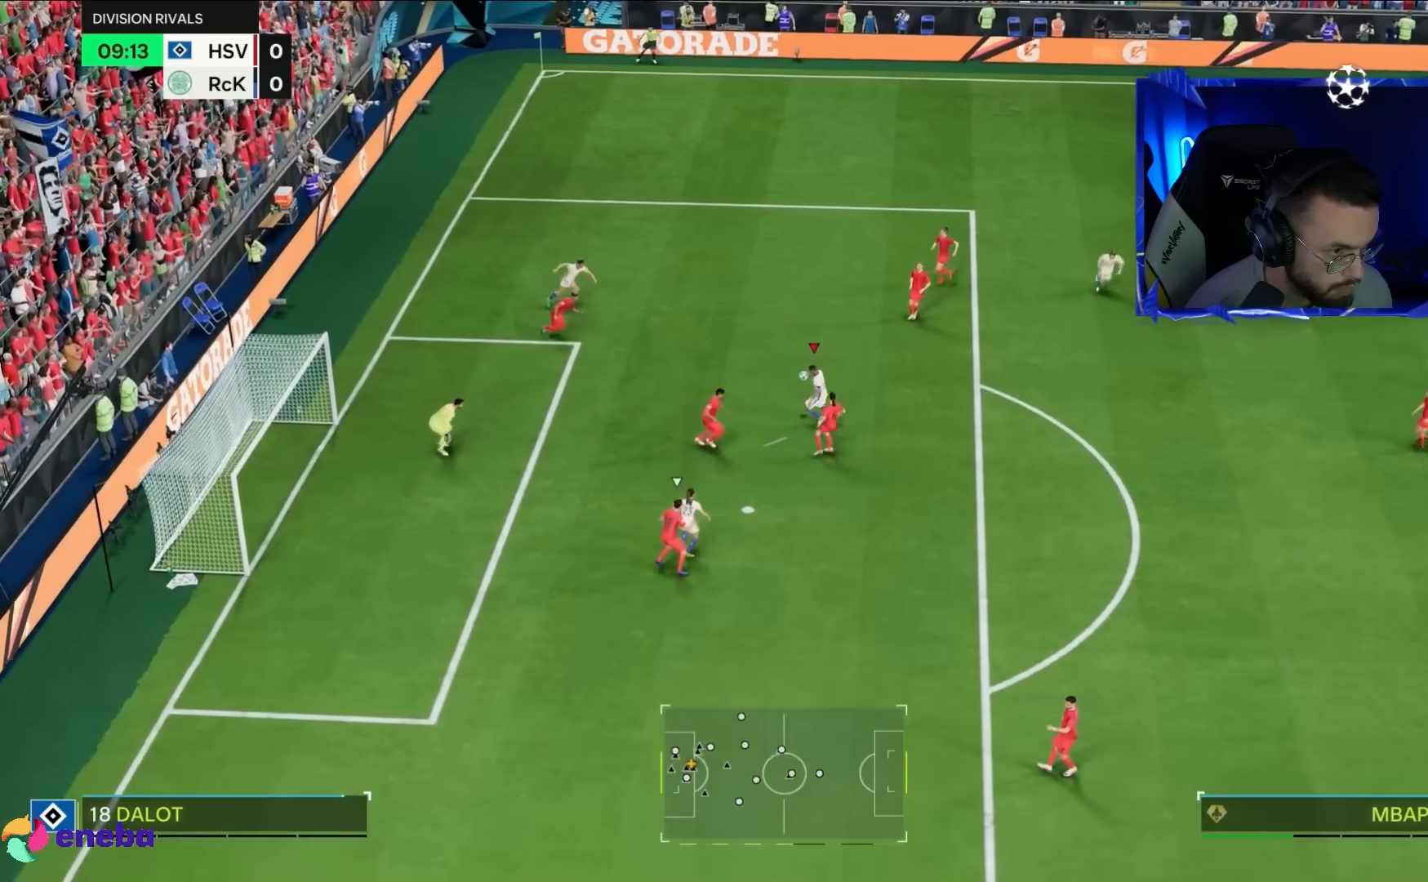
{"dt_ms": 500, "buttons": [], "left_stick": "down-left", "right_stick": "center", "events": [[133, "CIRCLE", "up"]]}
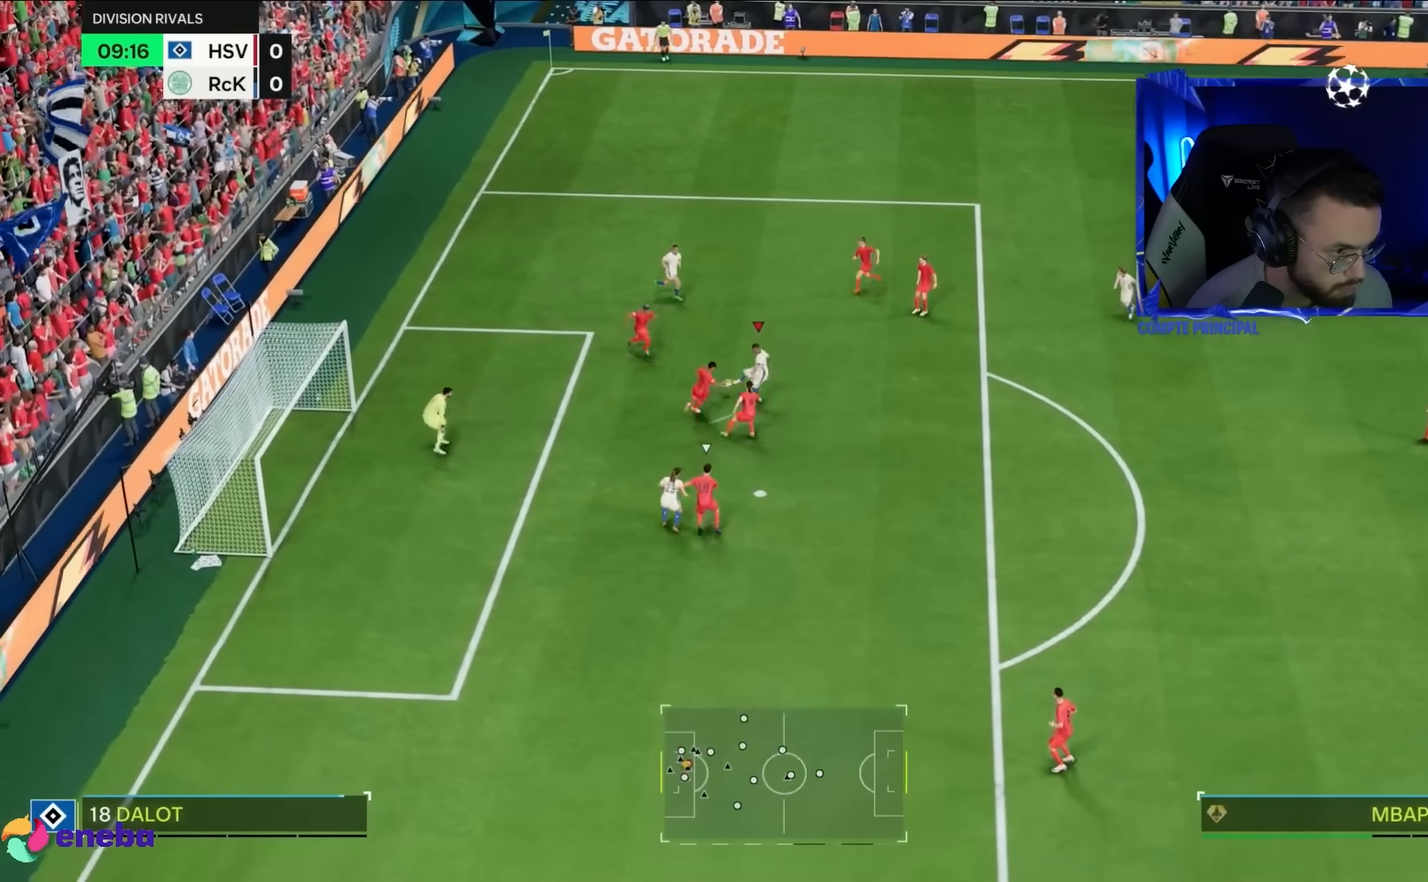
{"dt_ms": 500, "buttons": ["R1", "R2"], "left_stick": "up-left", "right_stick": "center", "events": [[217, "R1", "down"], [217, "R2", "down"], [217, "left_stick", "left"], [367, "left_stick", "up-left"], [383, "R1", "up"], [500, "R1", "down"]]}
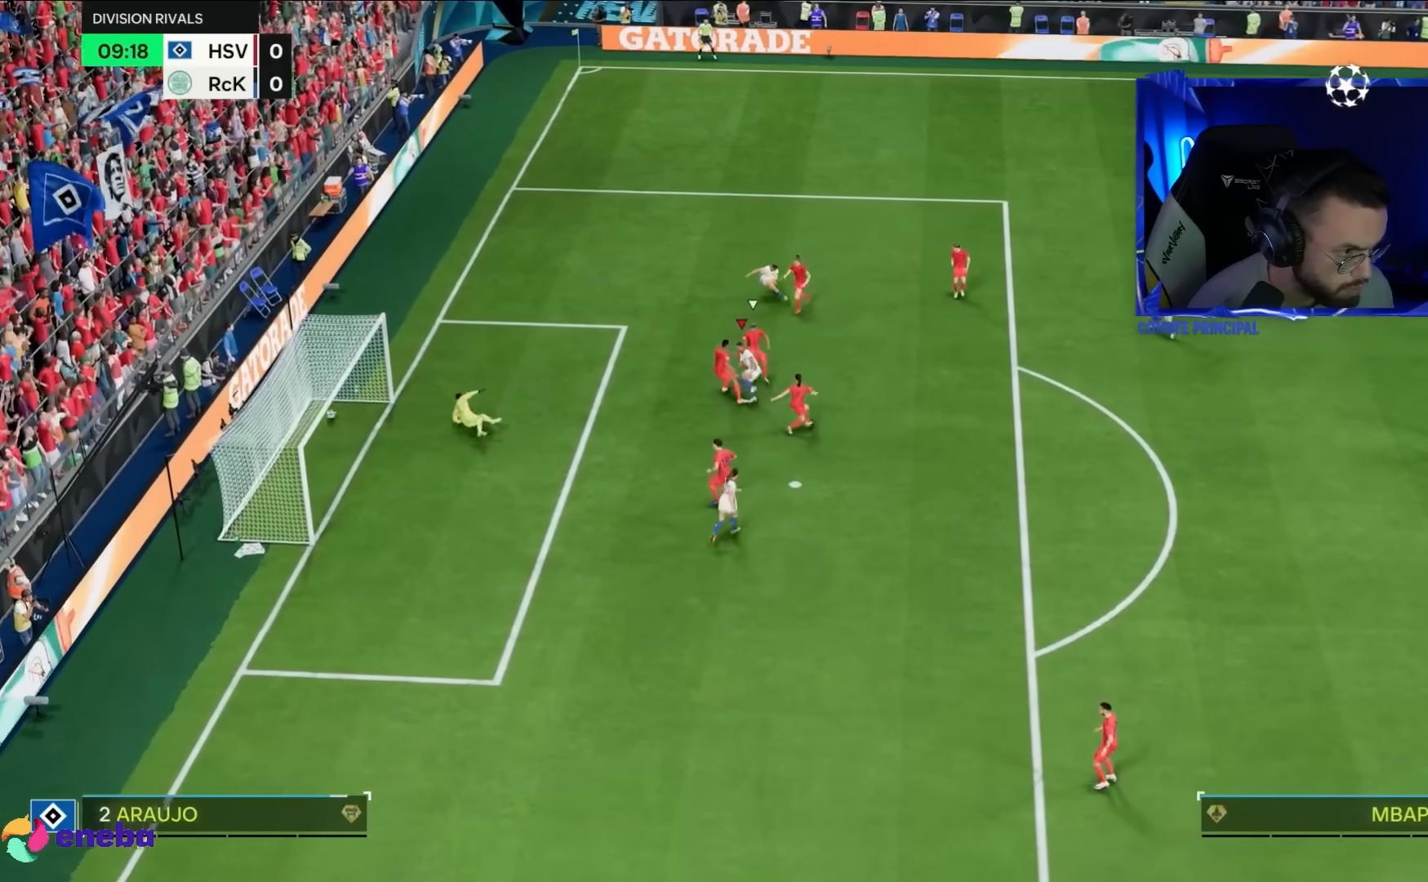
{"dt_ms": 500, "buttons": [], "left_stick": "center", "right_stick": "center"}
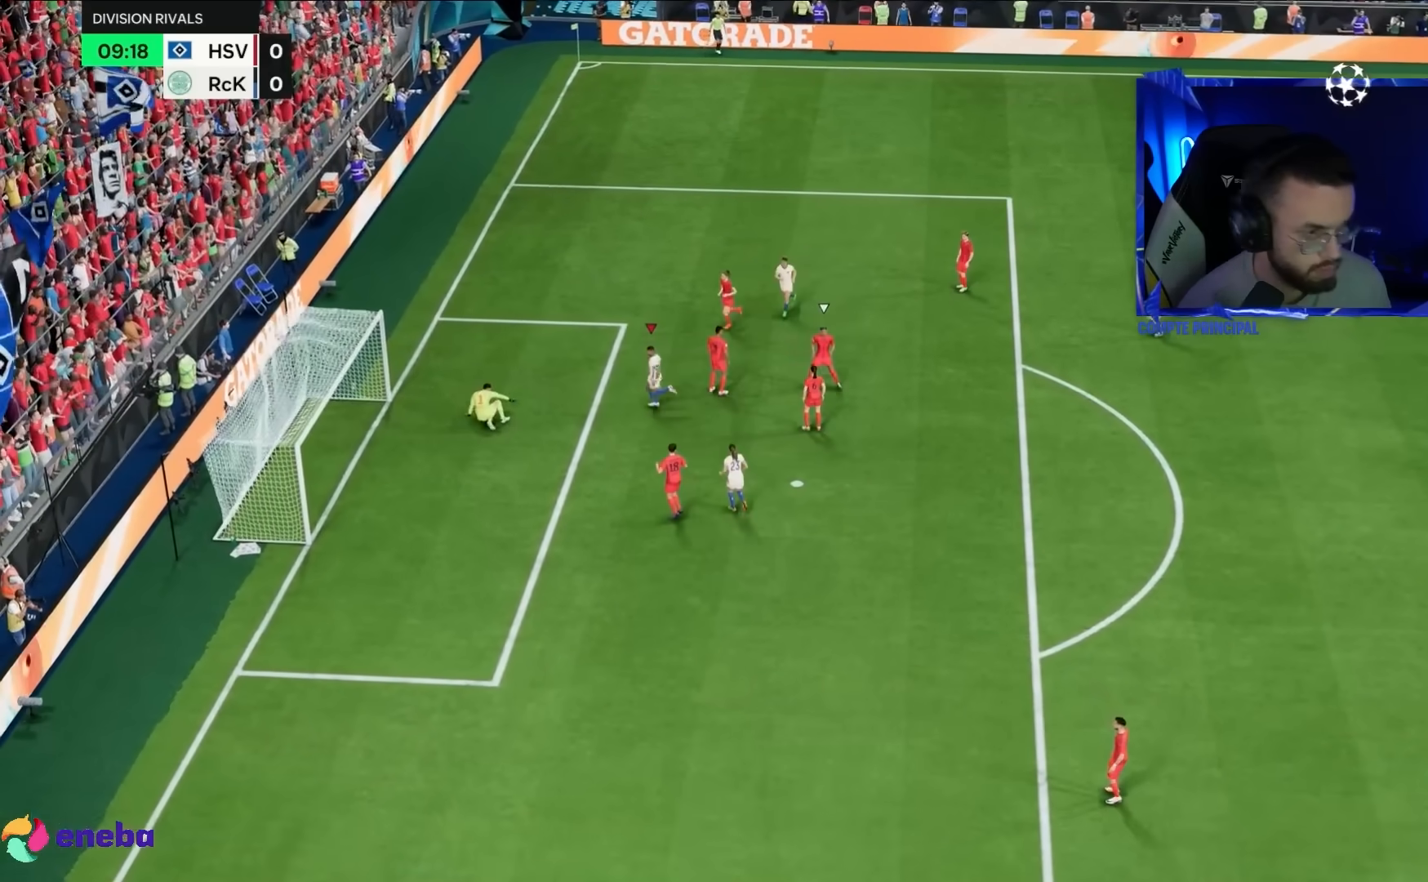
{"dt_ms": 500, "buttons": [], "left_stick": "center", "right_stick": "center", "events": []}
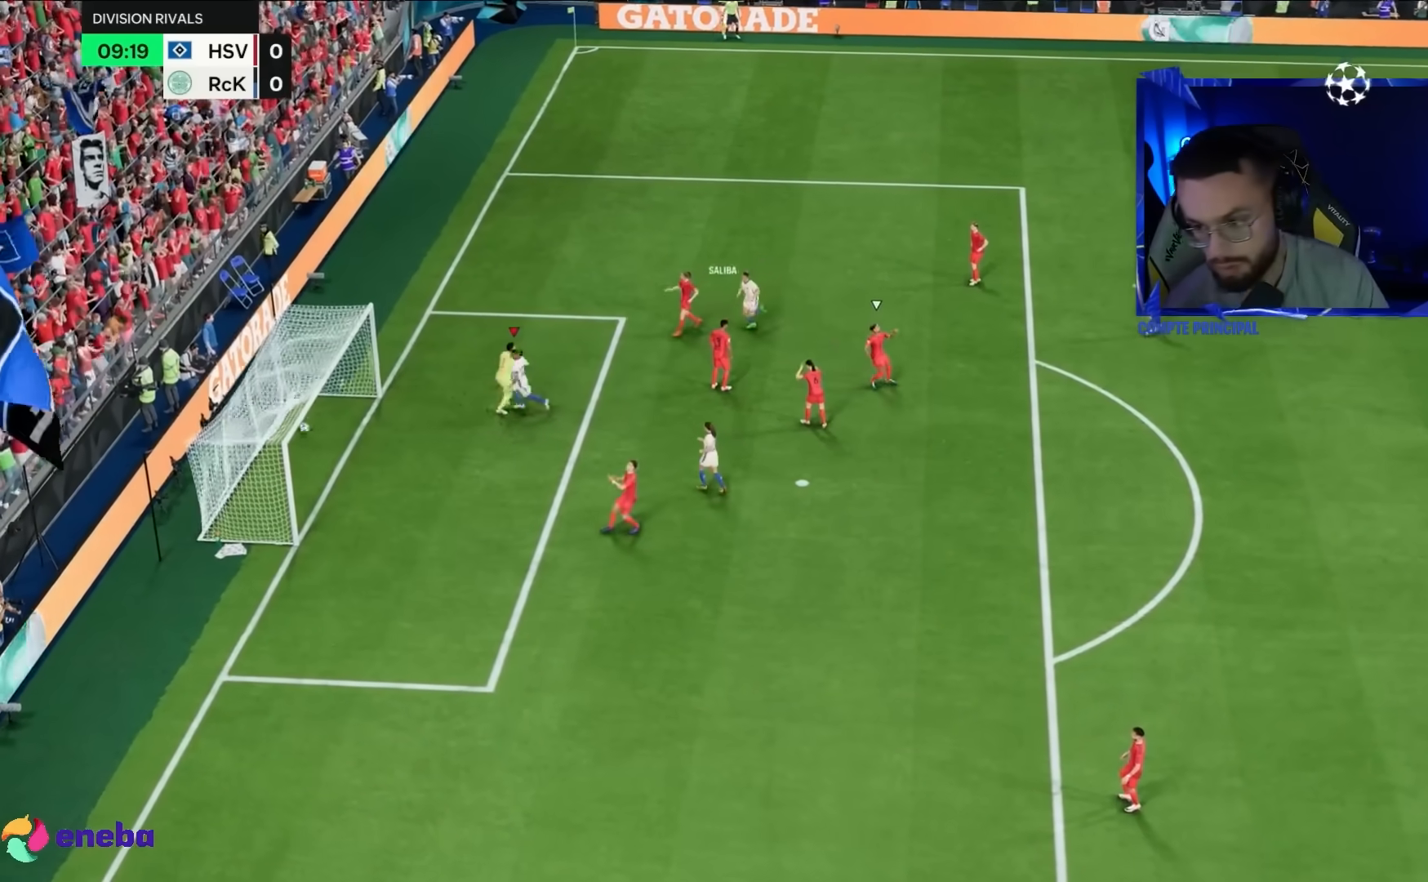
{"dt_ms": 500, "buttons": [], "left_stick": "left", "right_stick": "center", "events": [[167, "left_stick", "left"]]}
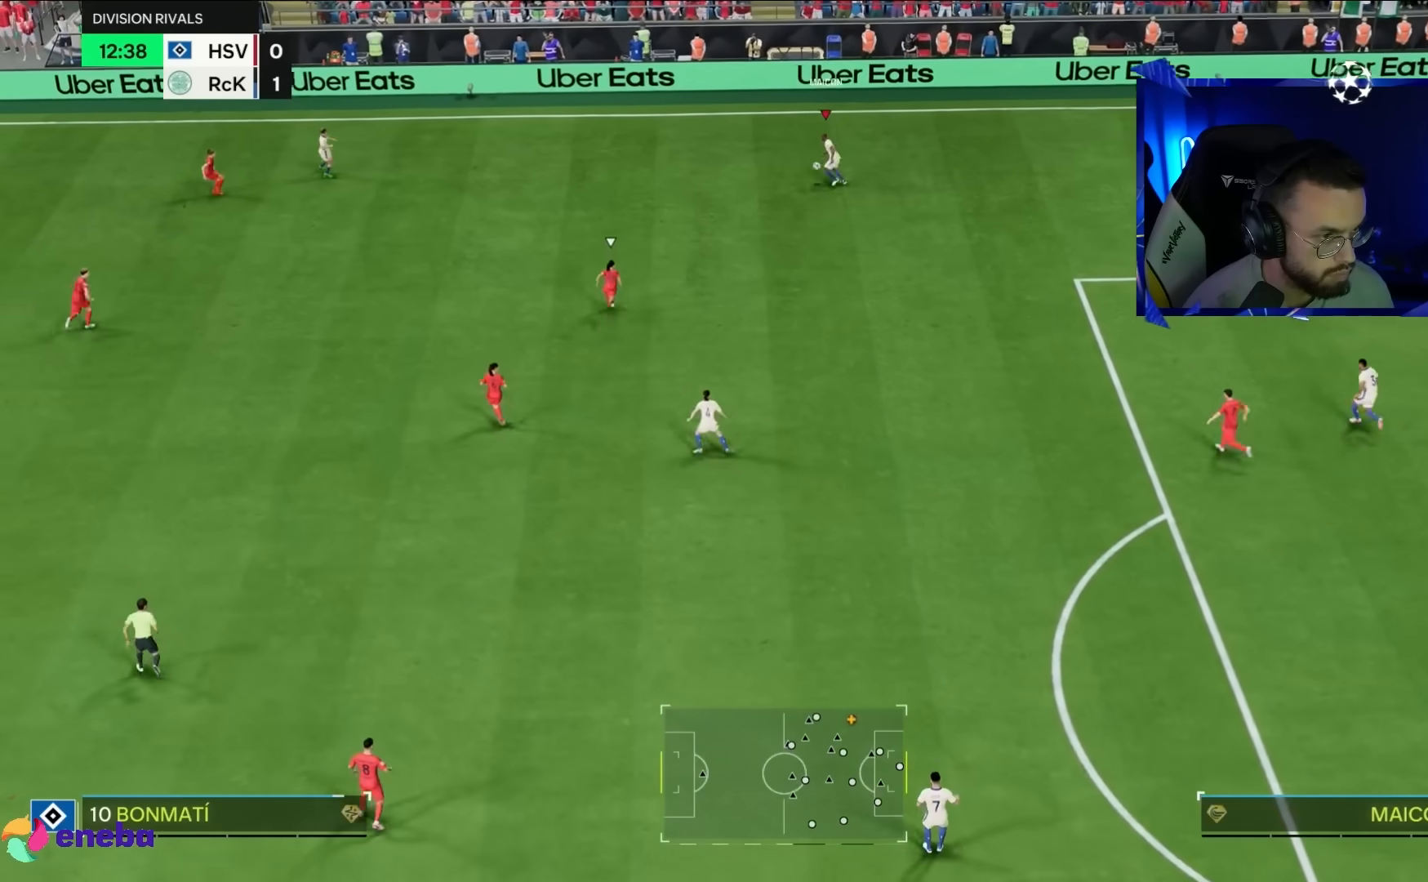
{"dt_ms": 500, "buttons": [], "left_stick": "down", "right_stick": "center", "events": [[50, "left_stick", "down"]]}
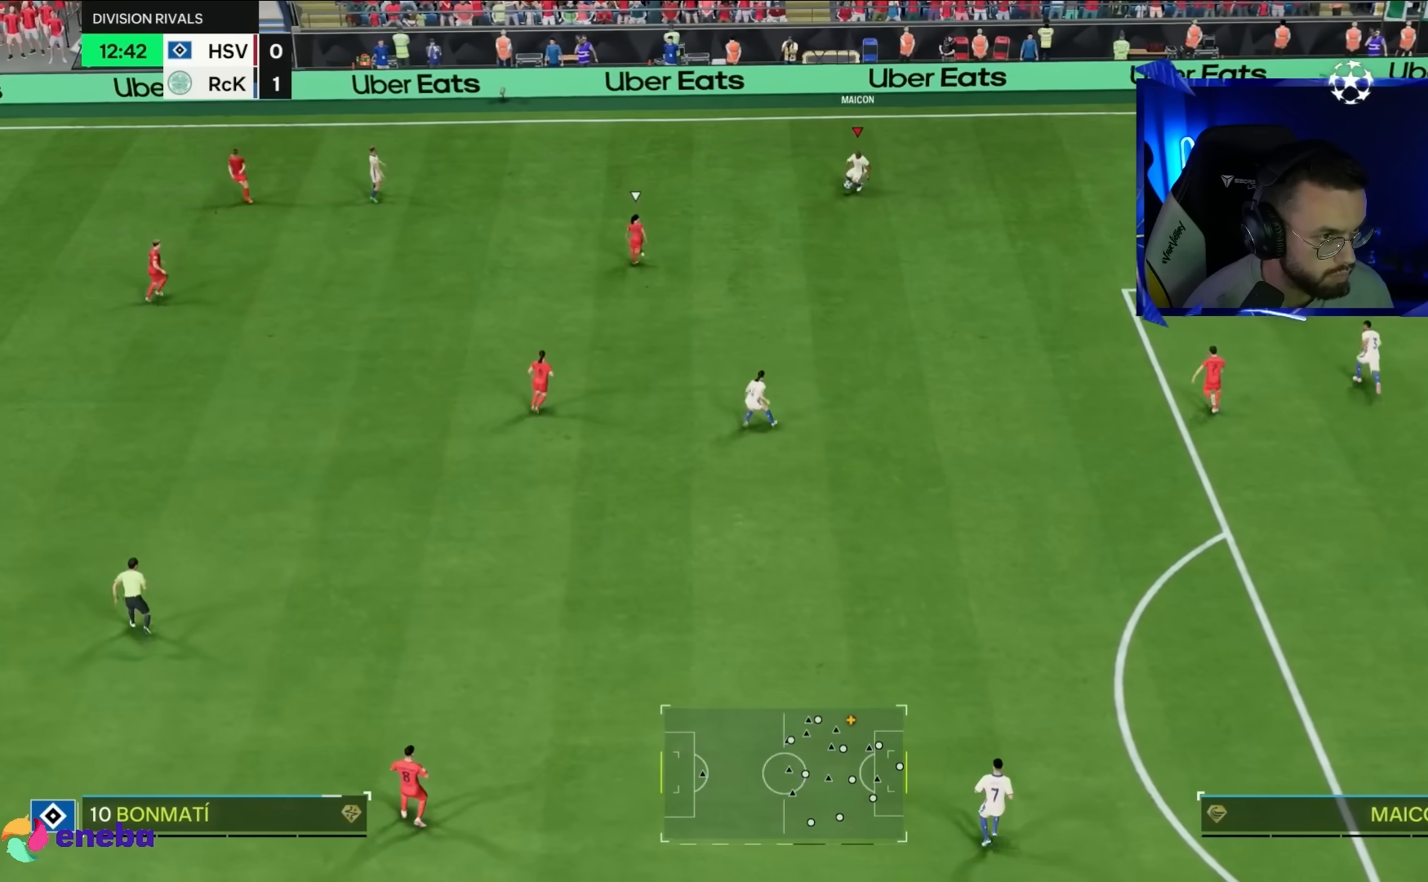
{"dt_ms": 500, "buttons": [], "left_stick": "center", "right_stick": "center", "events": [[450, "left_stick", "center"]]}
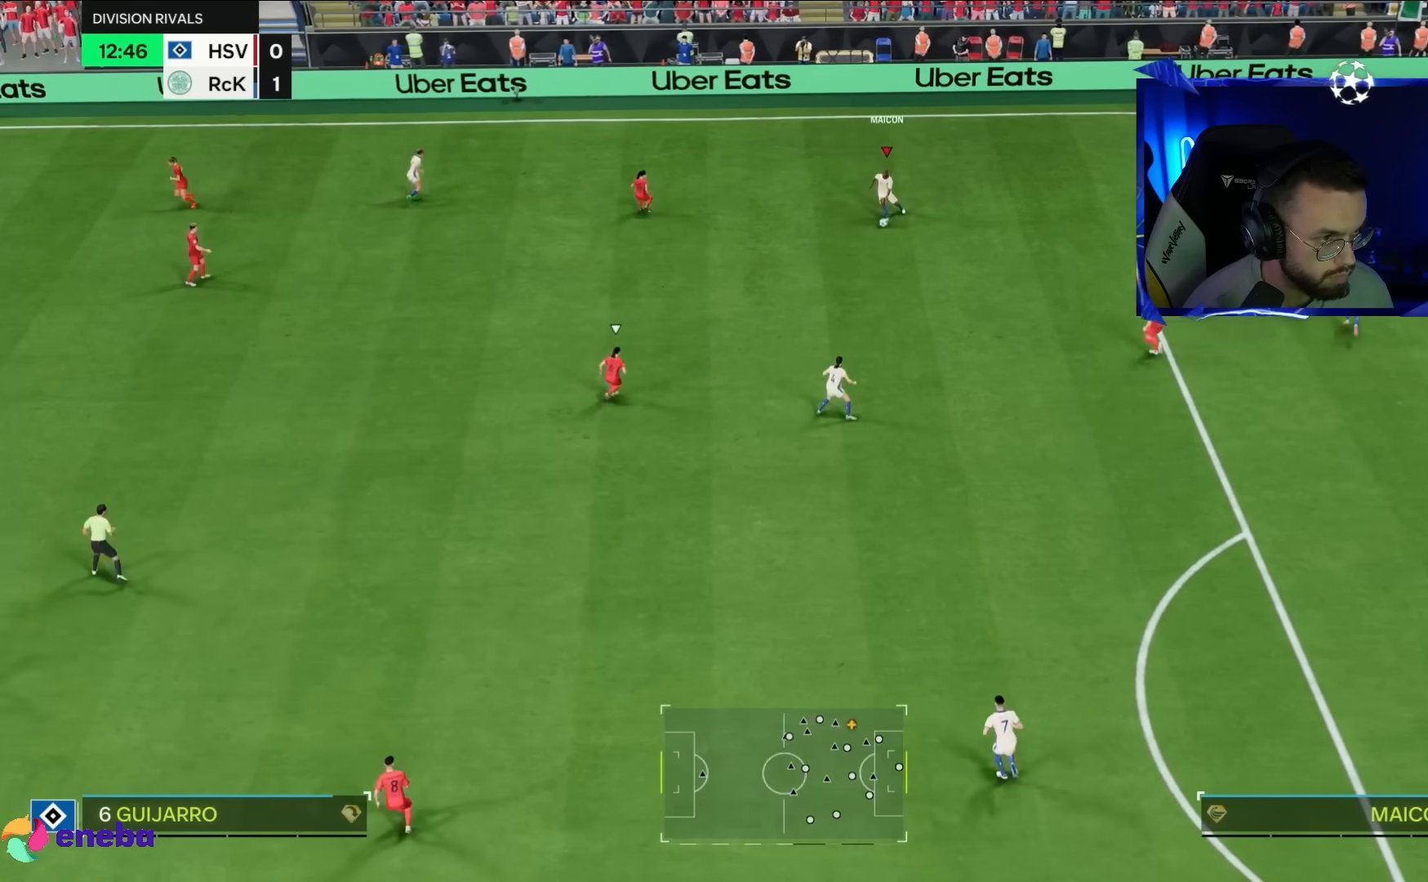
{"dt_ms": 500, "buttons": [], "left_stick": "down-left", "right_stick": "center", "events": [[83, "left_stick", "left"], [183, "L1", "down"], [283, "L1", "up"], [450, "left_stick", "down-left"]]}
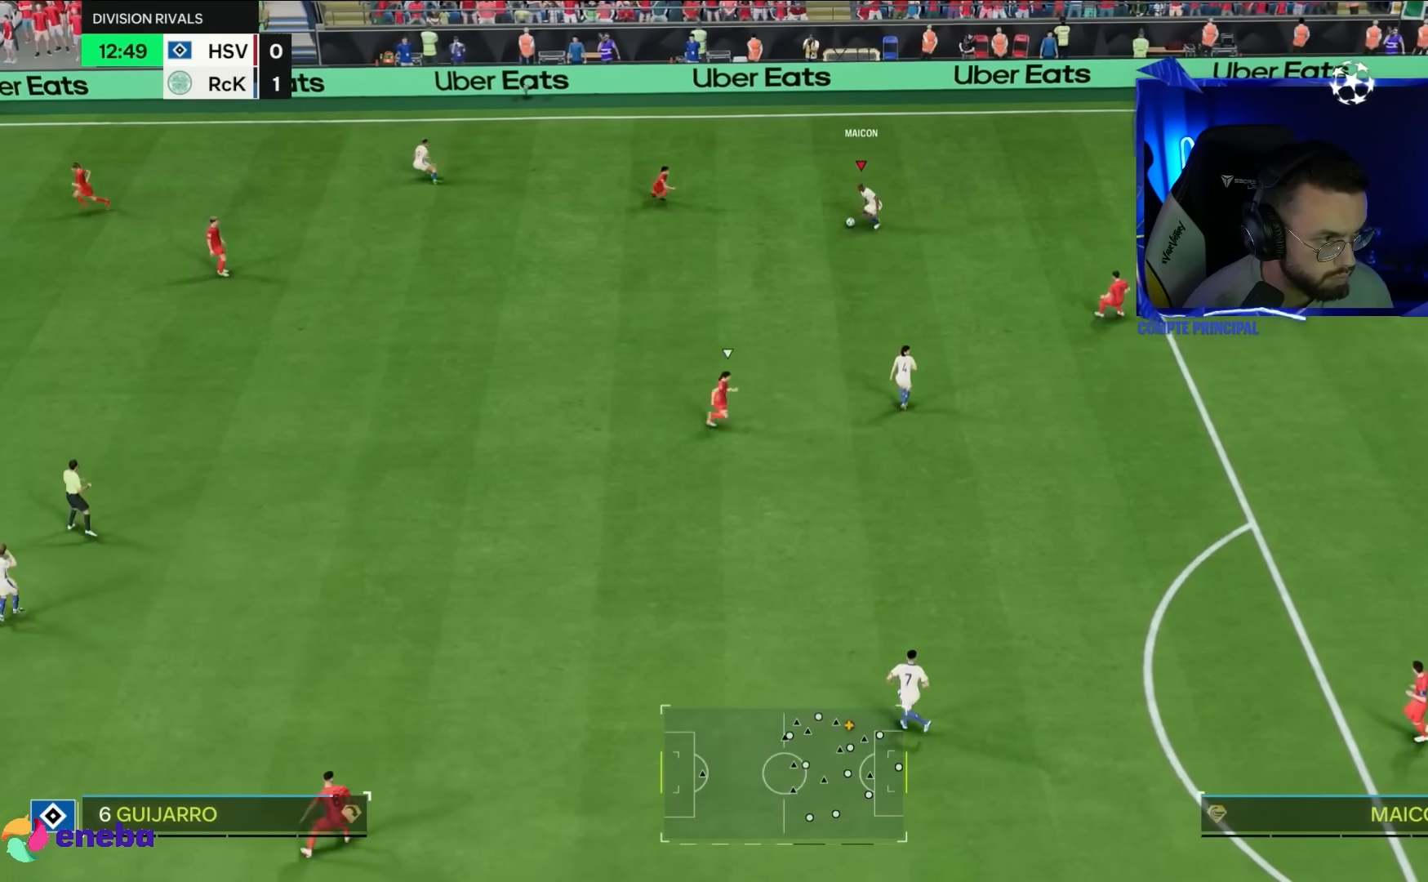
{"dt_ms": 500, "buttons": ["CROSS"], "left_stick": "down", "right_stick": "center", "events": [[50, "left_stick", "down"], [500, "CROSS", "down"]]}
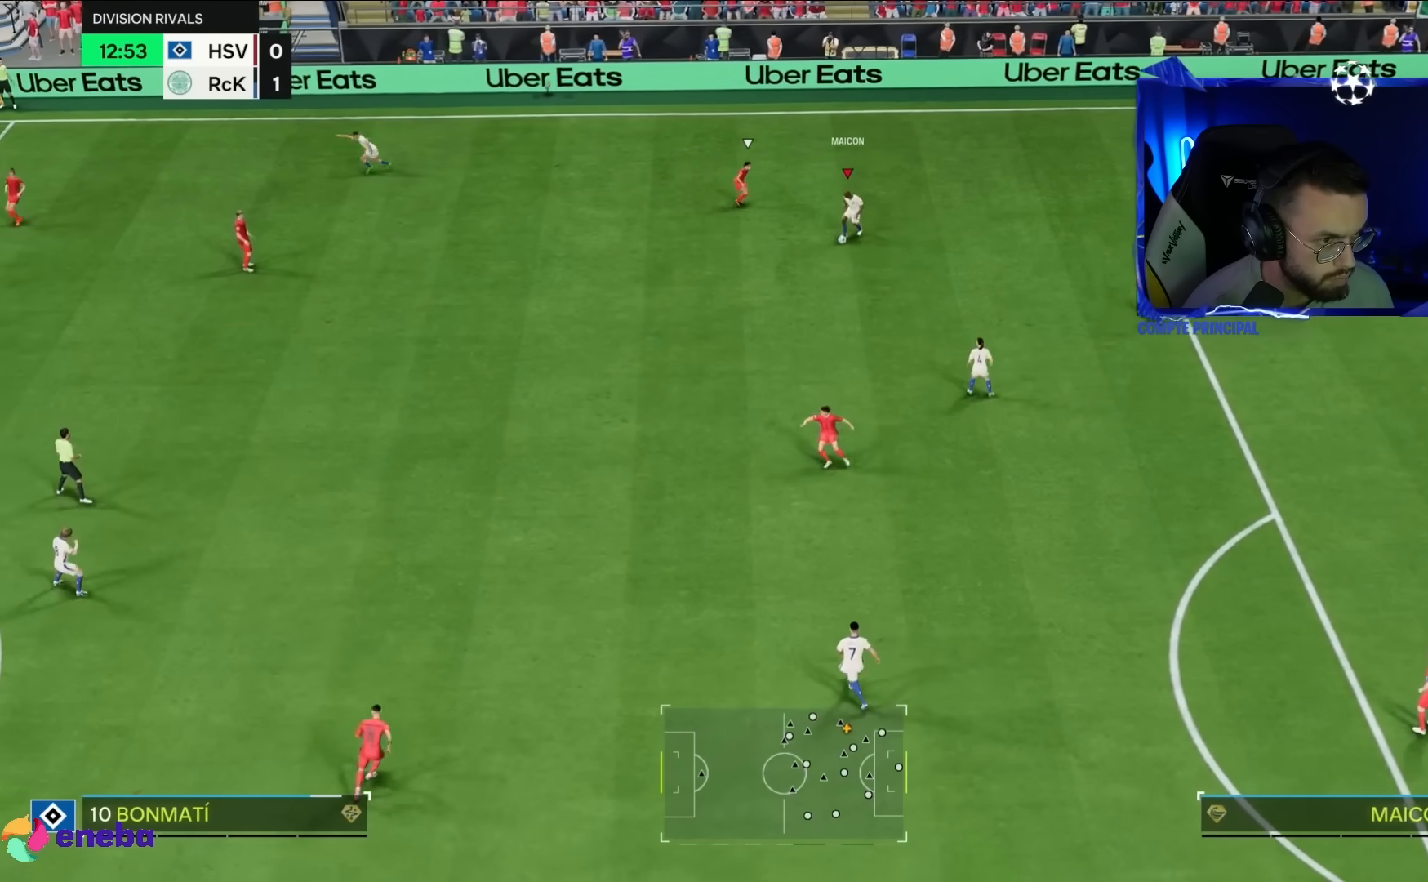
{"dt_ms": 500, "buttons": [], "left_stick": "center", "right_stick": "center", "events": [[167, "R1", "down"], [200, "CROSS", "up"], [200, "R1", "up"], [417, "left_stick", "center"]]}
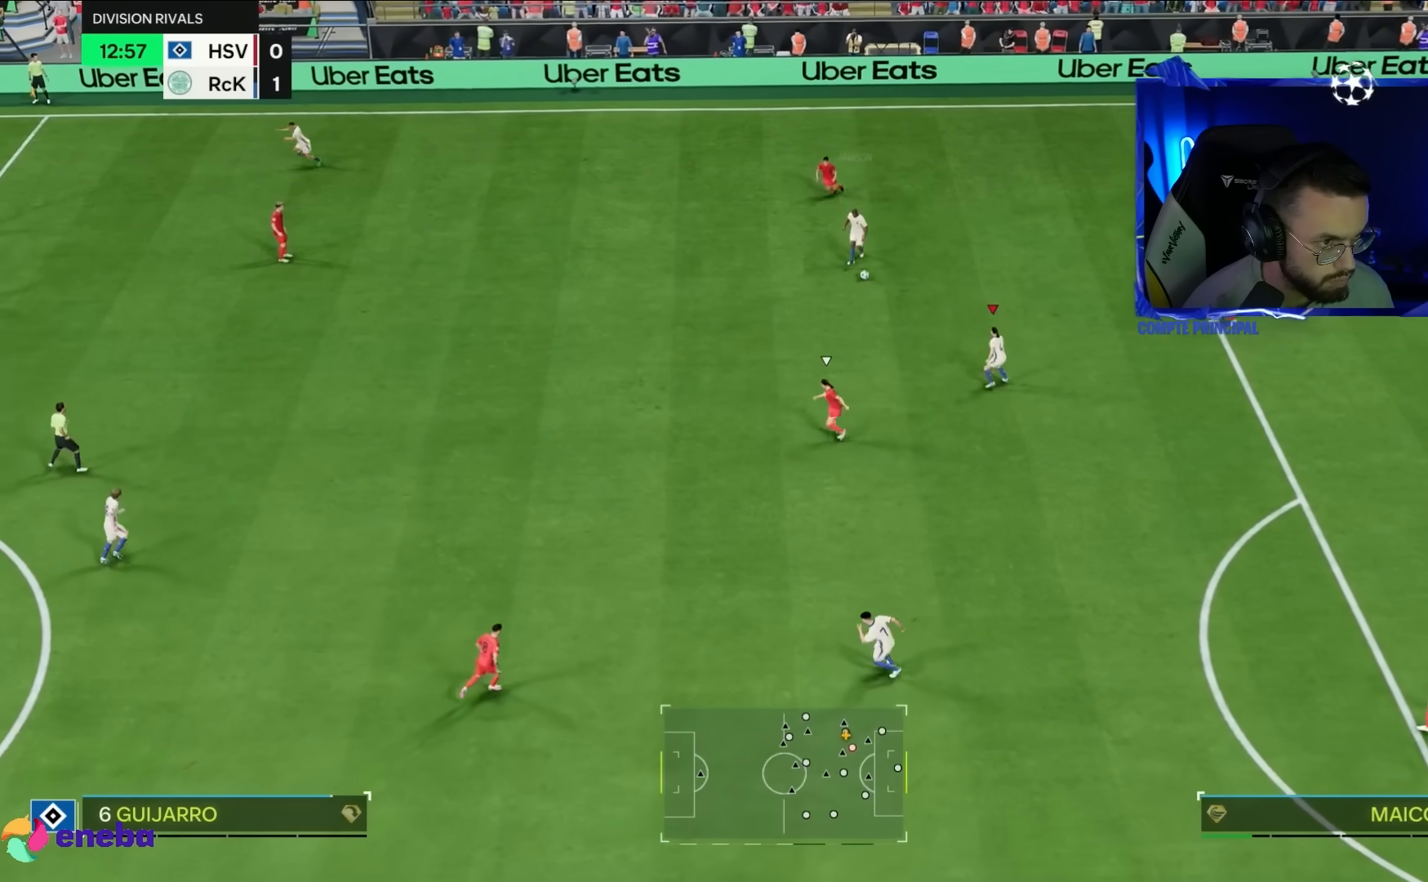
{"dt_ms": 500, "buttons": [], "left_stick": "up-left", "right_stick": "center", "events": [[183, "left_stick", "up"], [267, "left_stick", "up-left"]]}